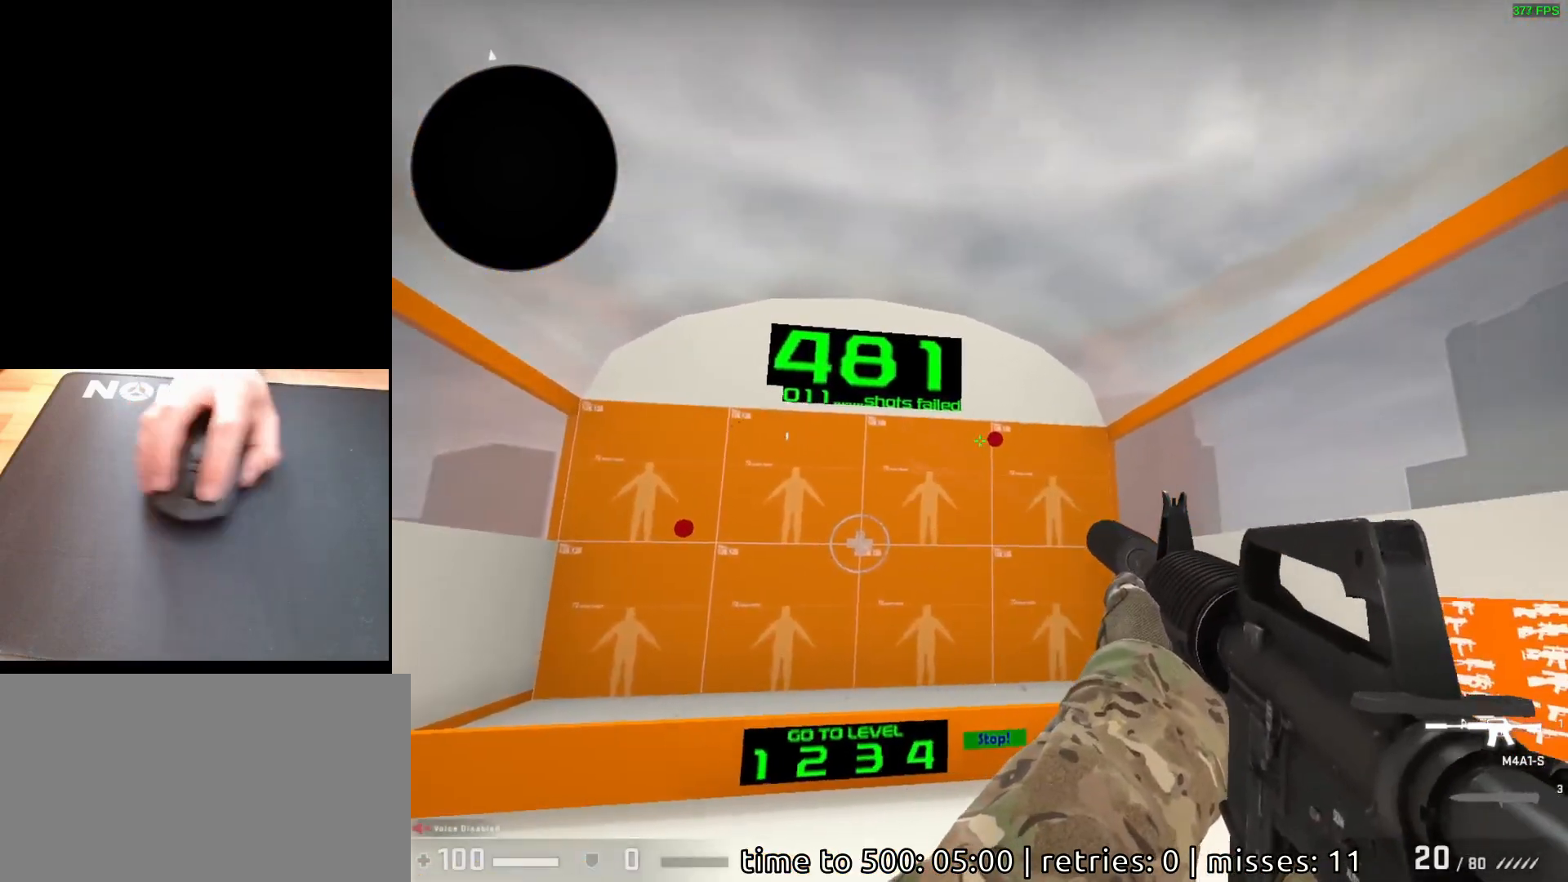
Gameplay with keyboard and mouse; each line is a JSON object with the keys and mouse buttons held at the frame after it. "events" lists presses ("down") and releases ("up") of "a", "ctrl", "d", "e", "q", "s", "shift", "space", "w", "mouse_left", "mouse_wheel", "mouse_right", "mouse_mb4" and "mouse_mb5" between this image and that frame as [ms after this image, input, new state], when the widget could be followed in between. "mouse_left", "mouse_wheel", "mouse_right", "mouse_mb4", "mouse_mb5" = the "left", "wheel", "right", "mb4", "mb5" buttons of the "mouse" list. No other keys are recorded. "wheel" means that the mouse wheel is clicked or scrolled. Mouse movement is not recorded.
{"keys": [], "mouse": [], "events": [[267, "mouse_left", "down"], [333, "mouse_left", "up"]]}
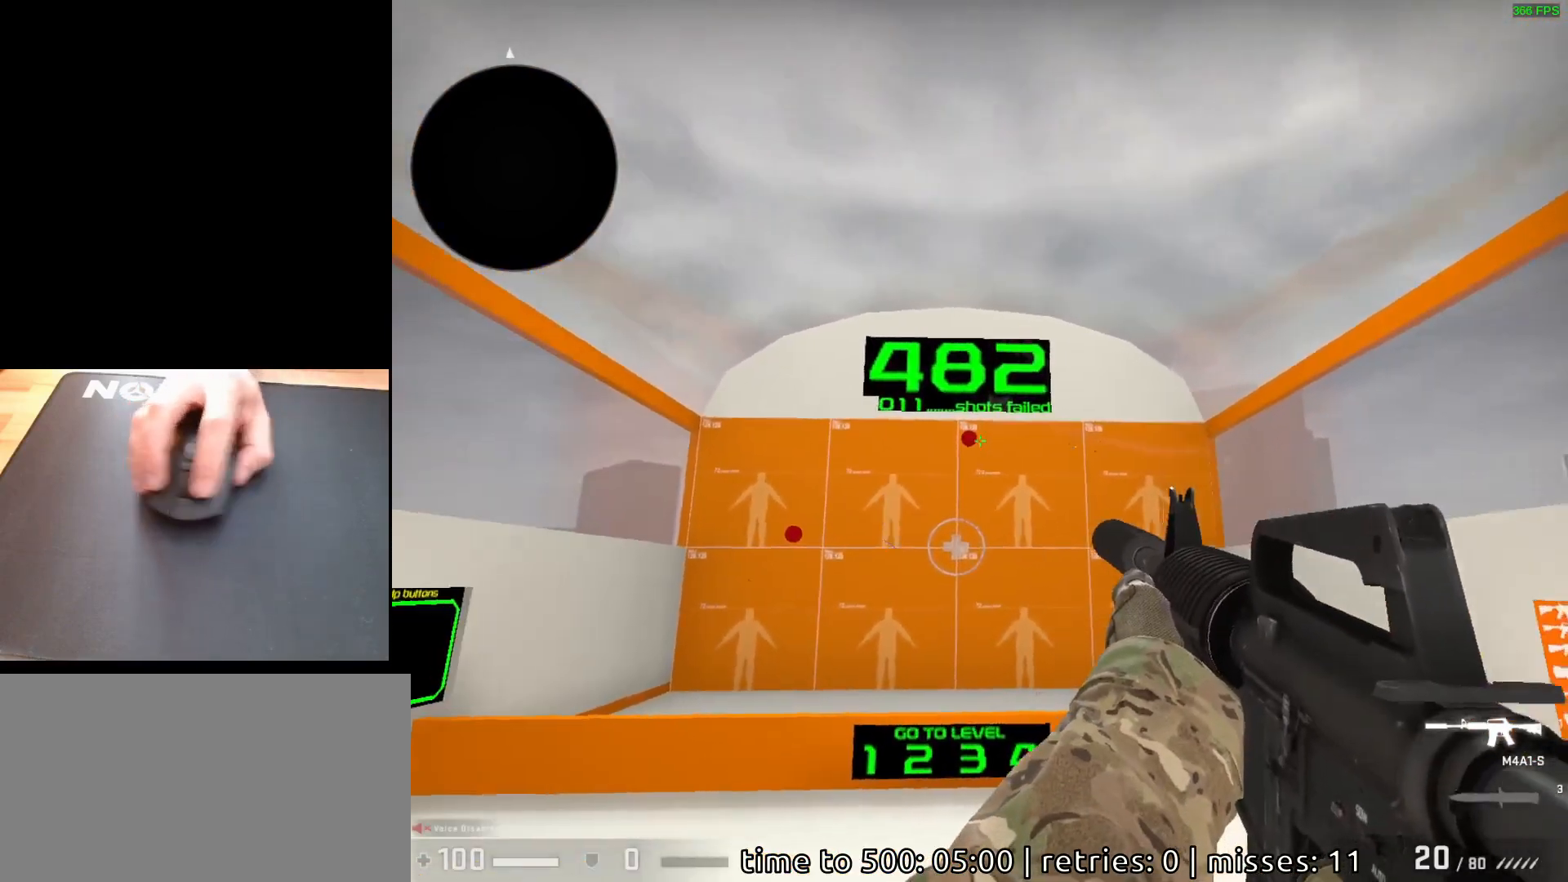
{"keys": [], "mouse": [], "events": [[267, "mouse_left", "down"], [350, "mouse_left", "up"]]}
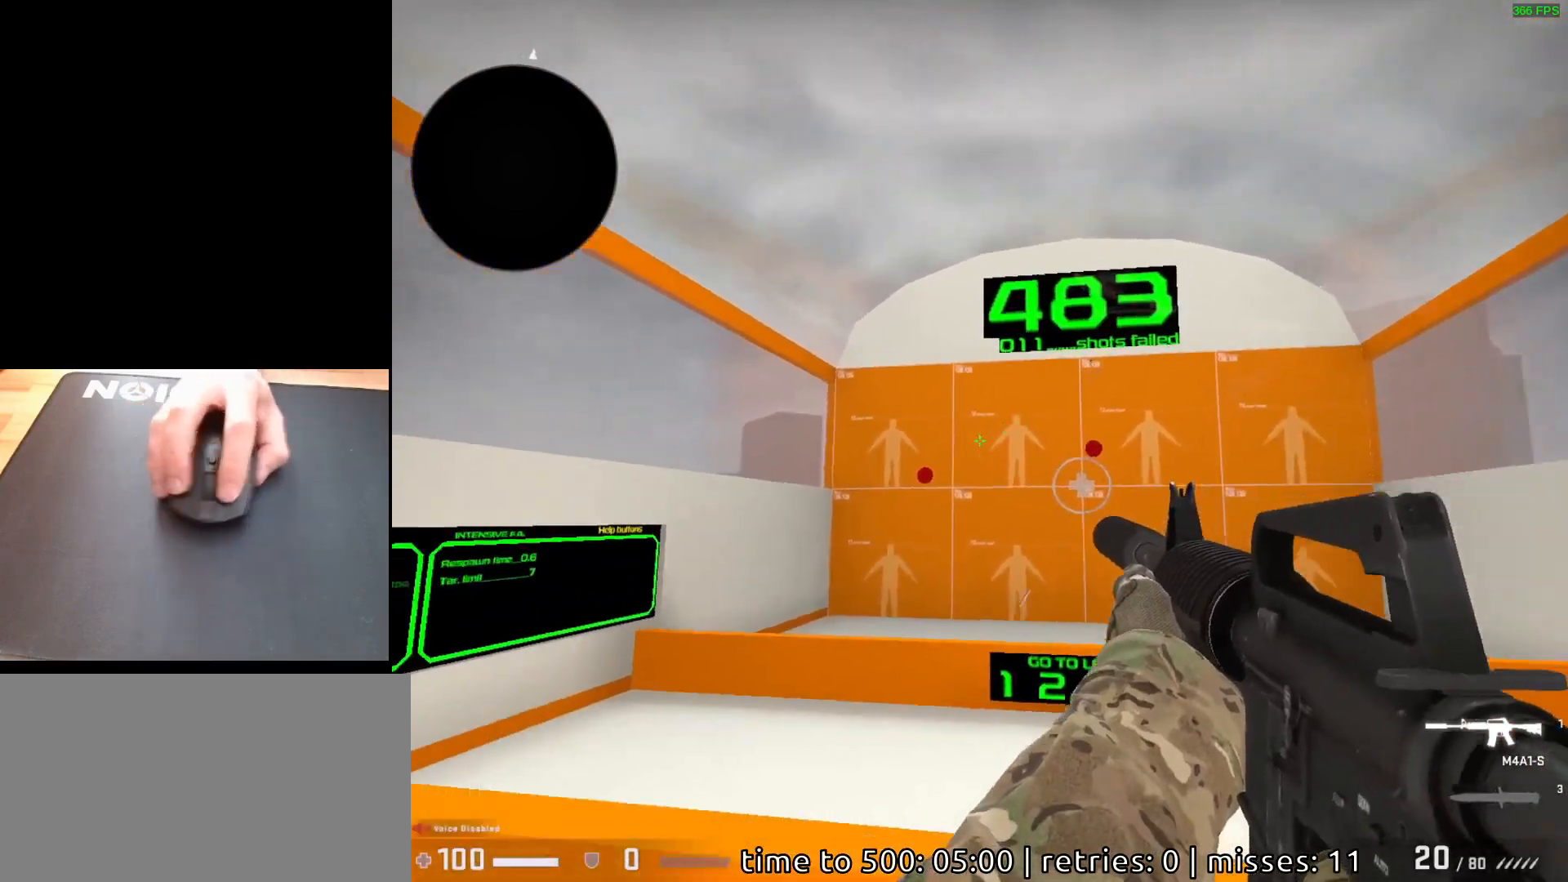
{"keys": [], "mouse": [], "events": [[350, "mouse_left", "down"], [417, "mouse_left", "up"]]}
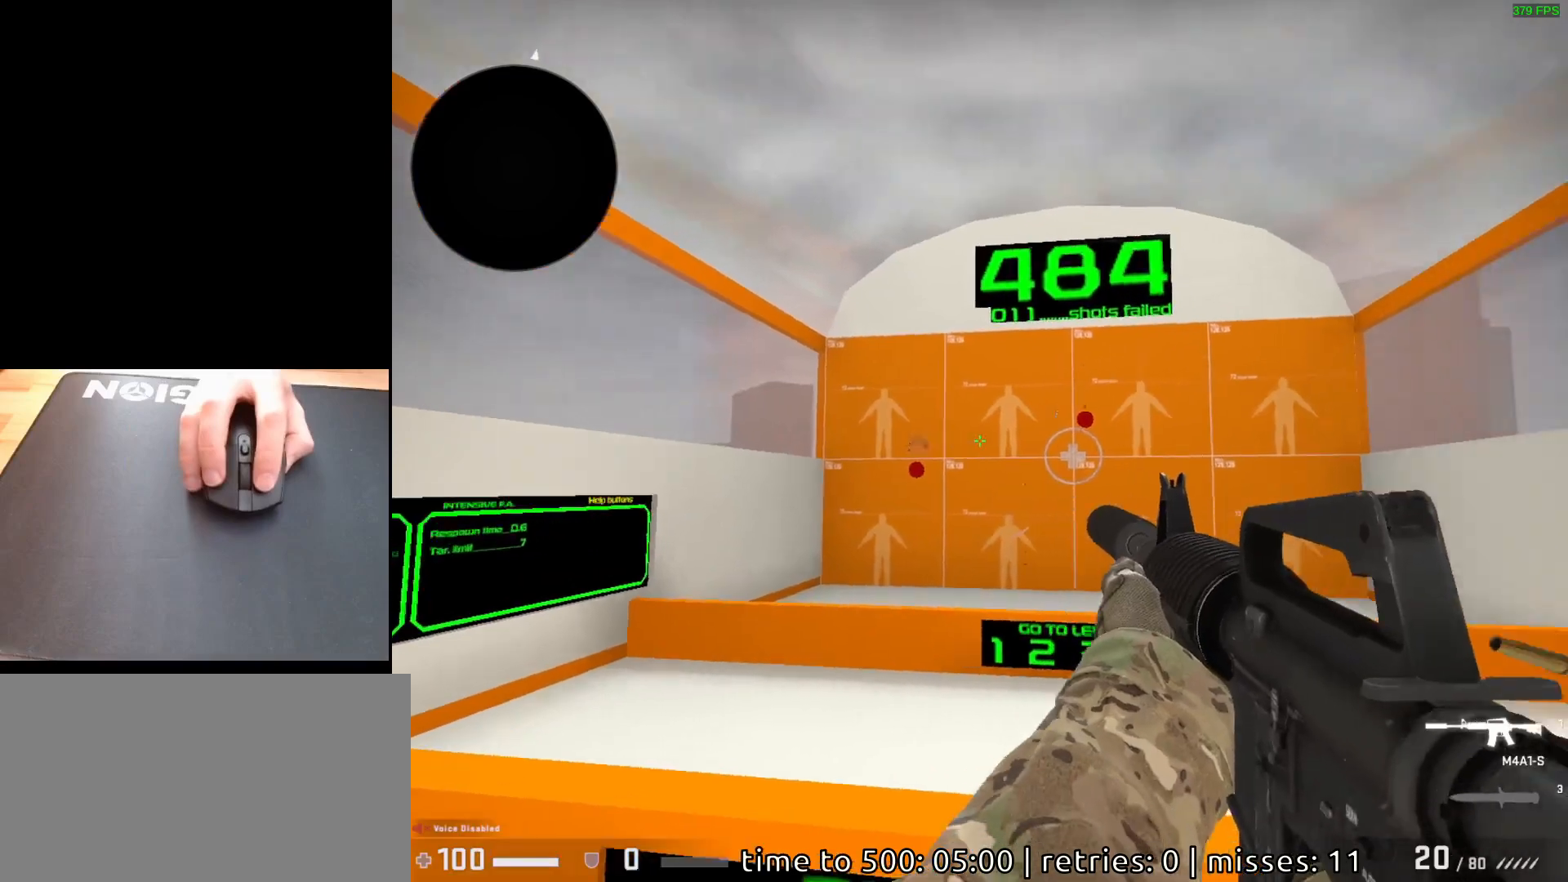
{"keys": [], "mouse": ["left"], "events": [[467, "mouse_left", "down"]]}
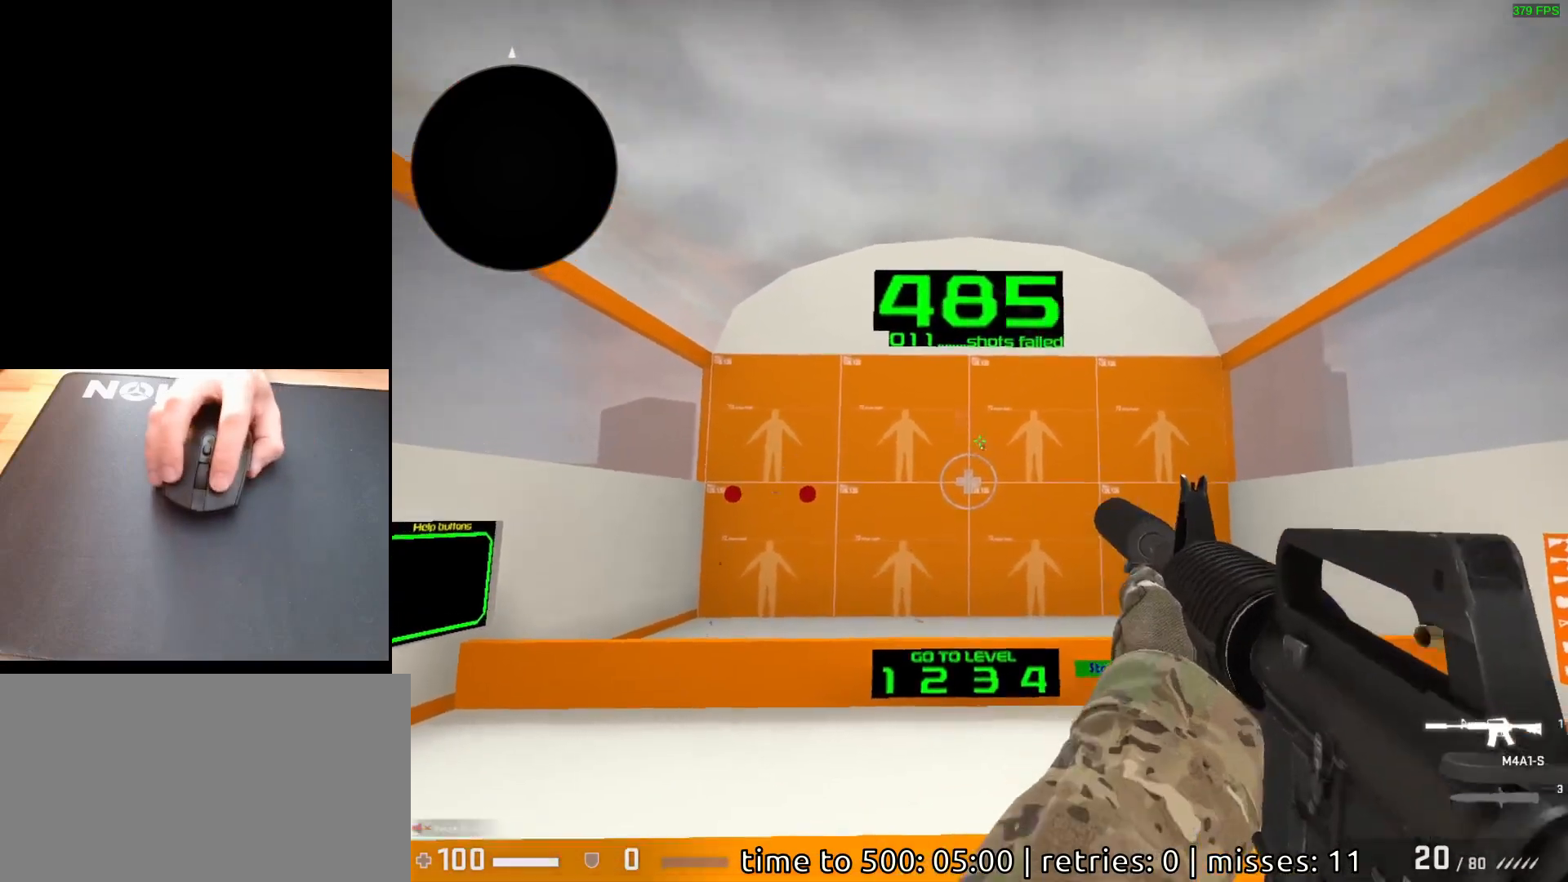
{"keys": [], "mouse": [], "events": [[50, "mouse_left", "up"]]}
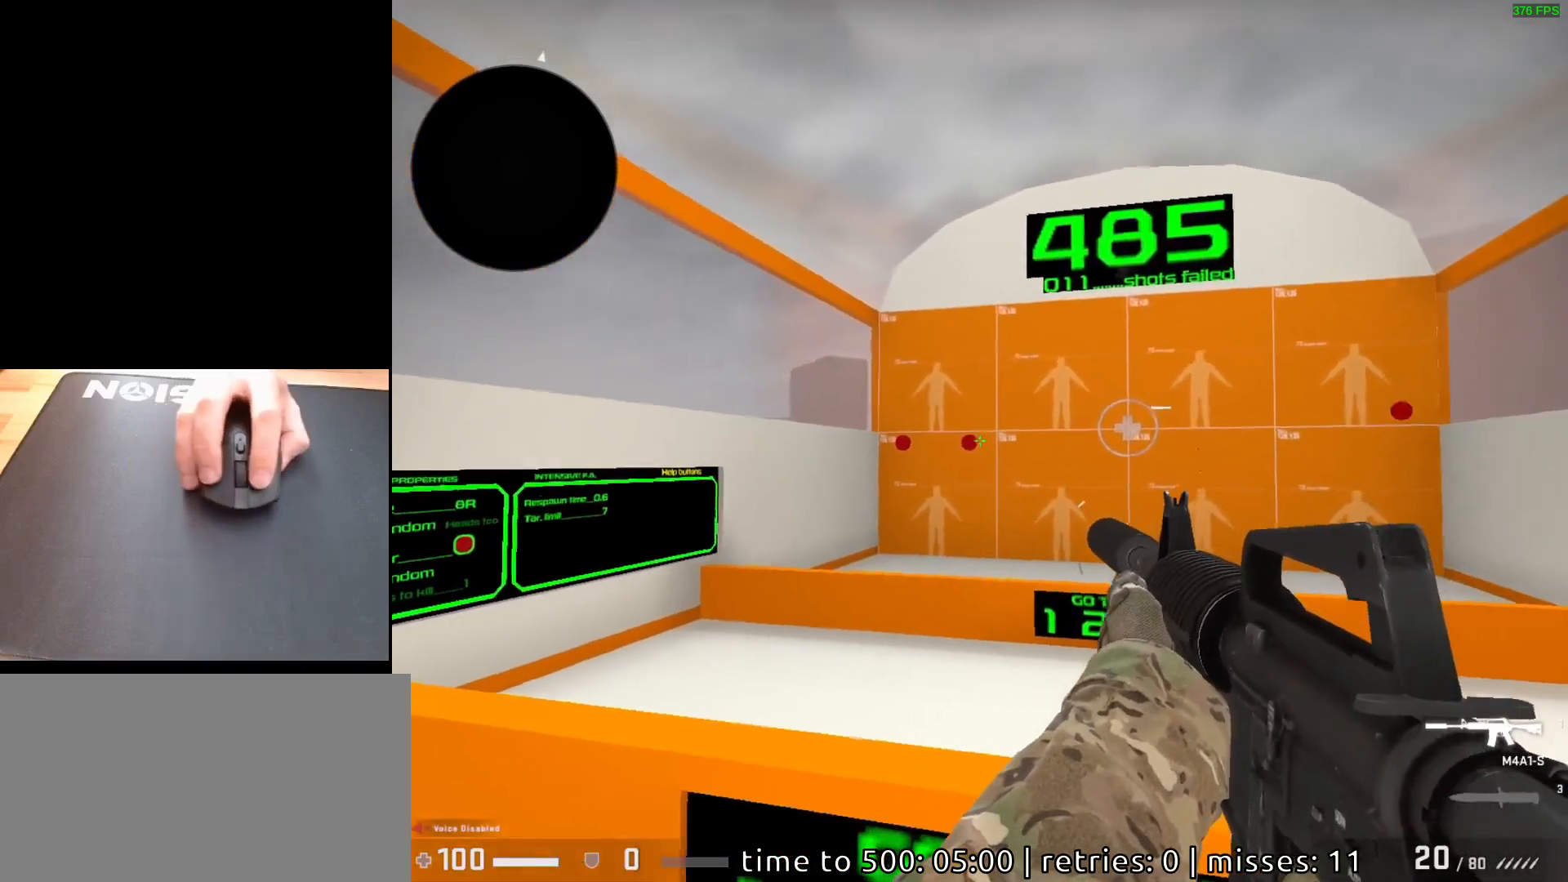
{"keys": [], "mouse": [], "events": [[200, "mouse_left", "down"], [267, "mouse_left", "up"]]}
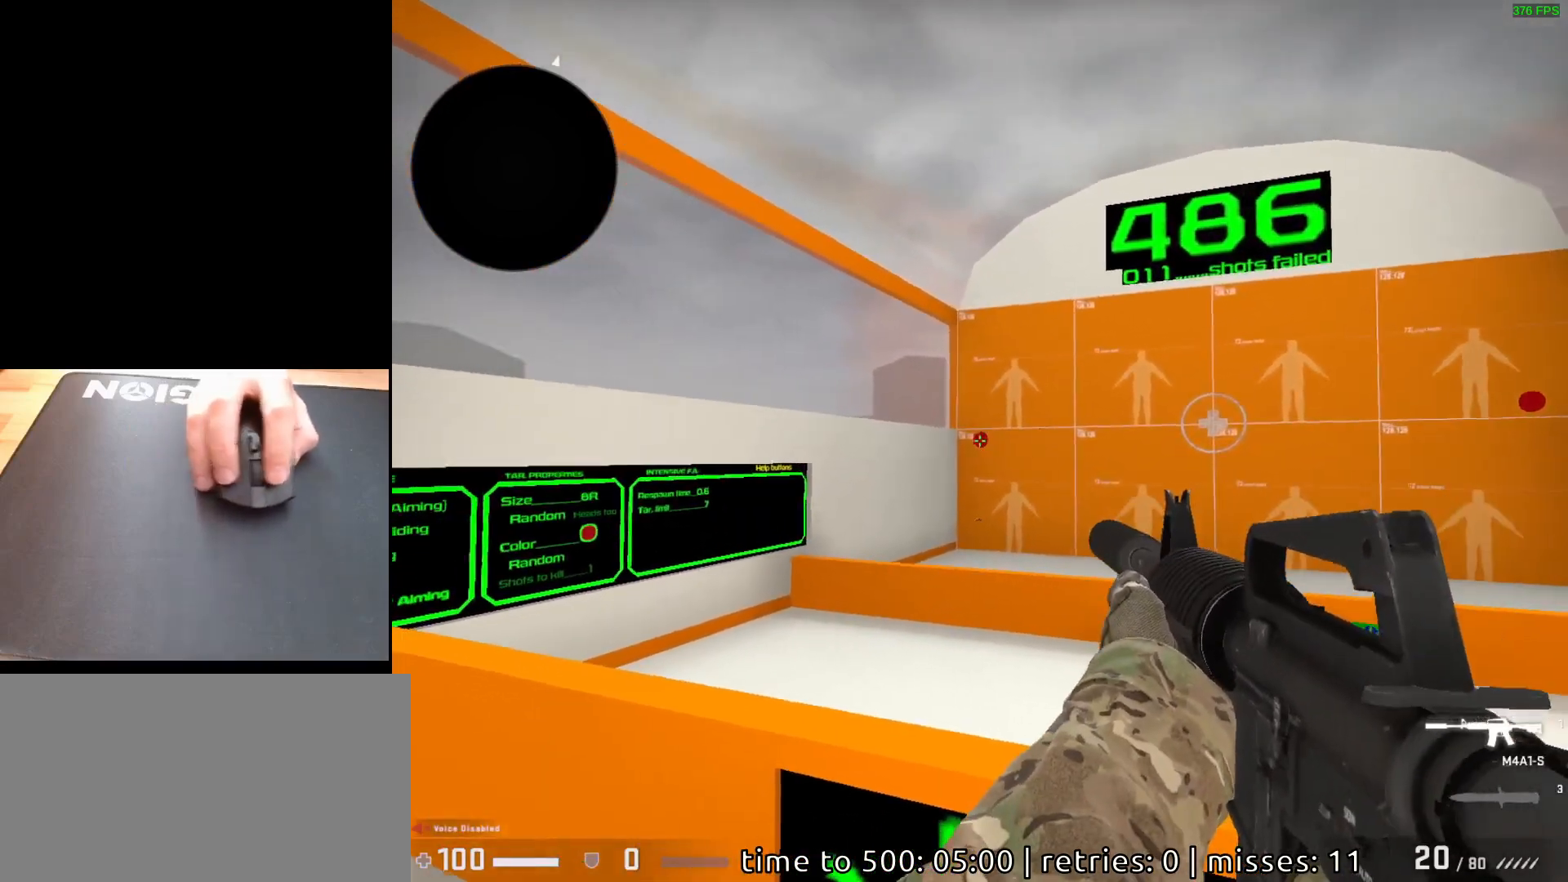
{"keys": [], "mouse": [], "events": [[133, "mouse_left", "down"], [200, "mouse_left", "up"]]}
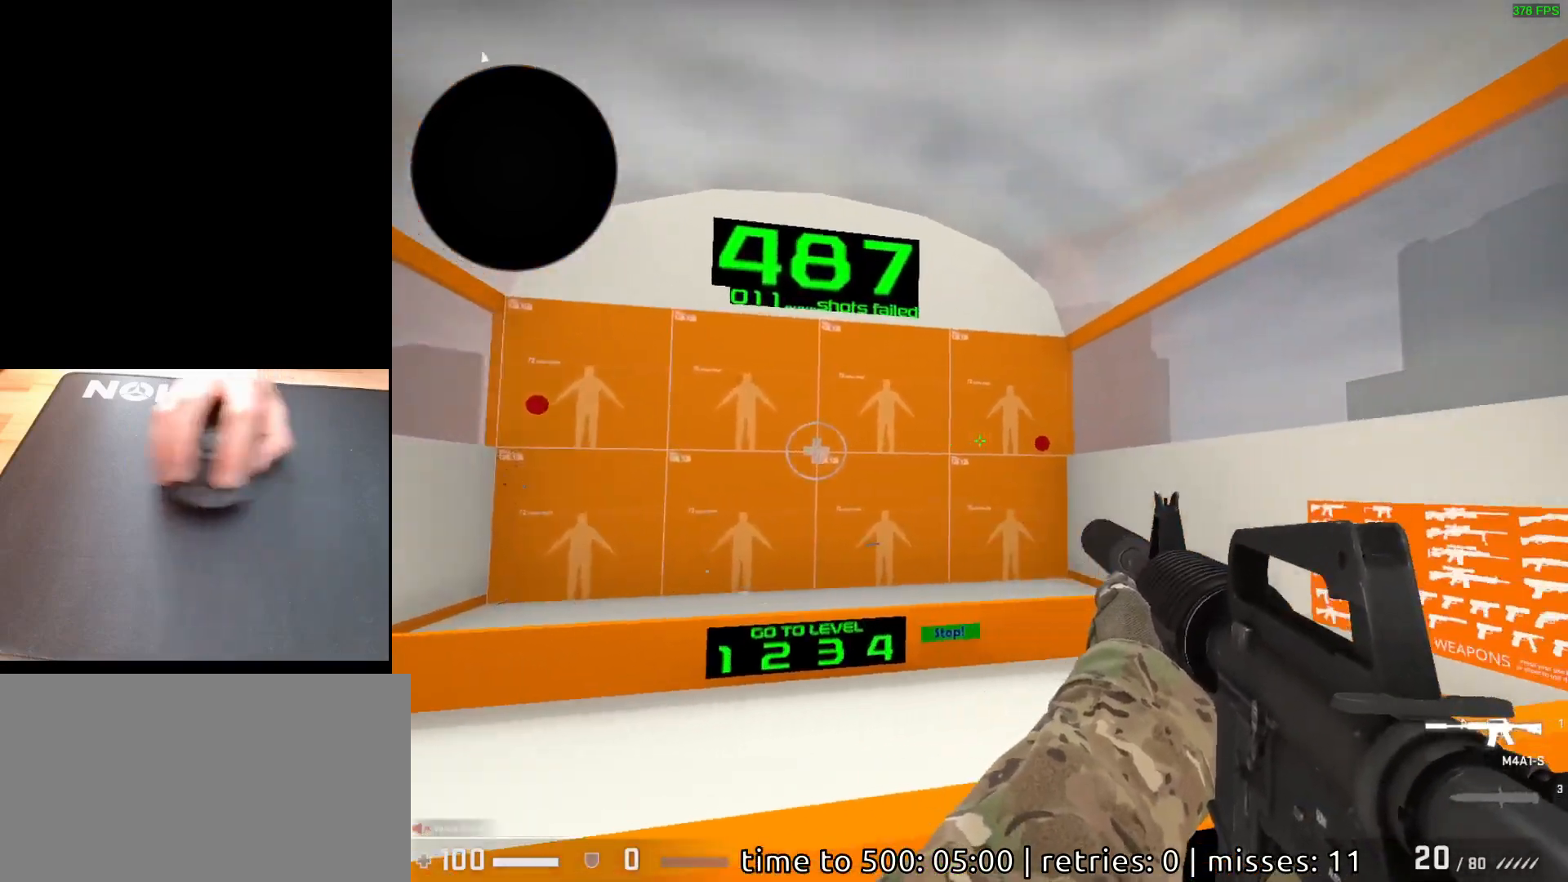
{"keys": [], "mouse": [], "events": [[433, "mouse_left", "down"], [500, "mouse_left", "up"]]}
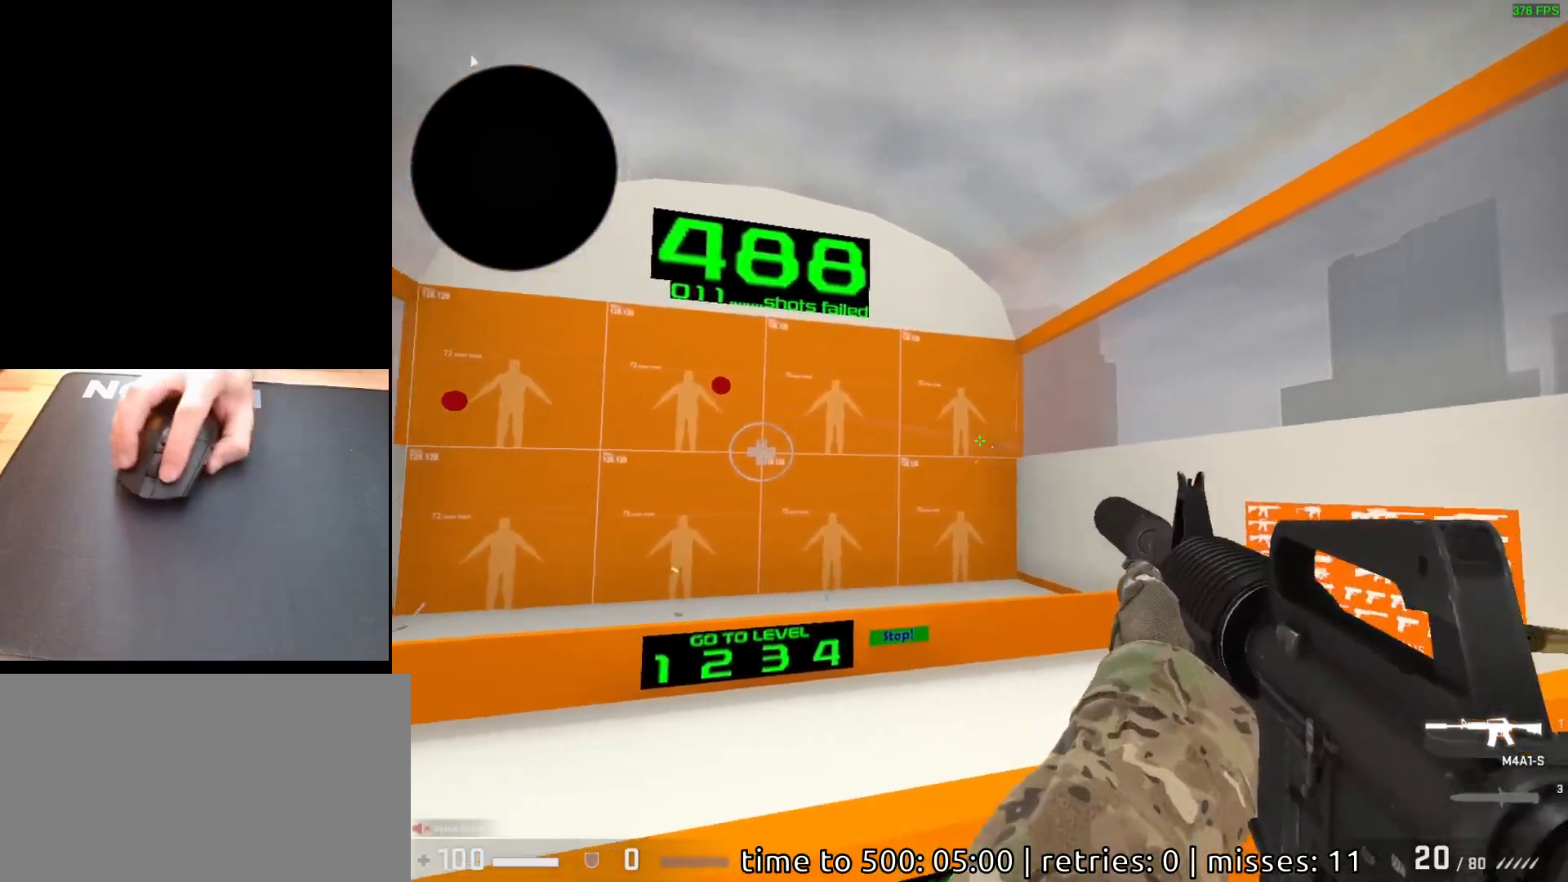
{"keys": [], "mouse": [], "events": []}
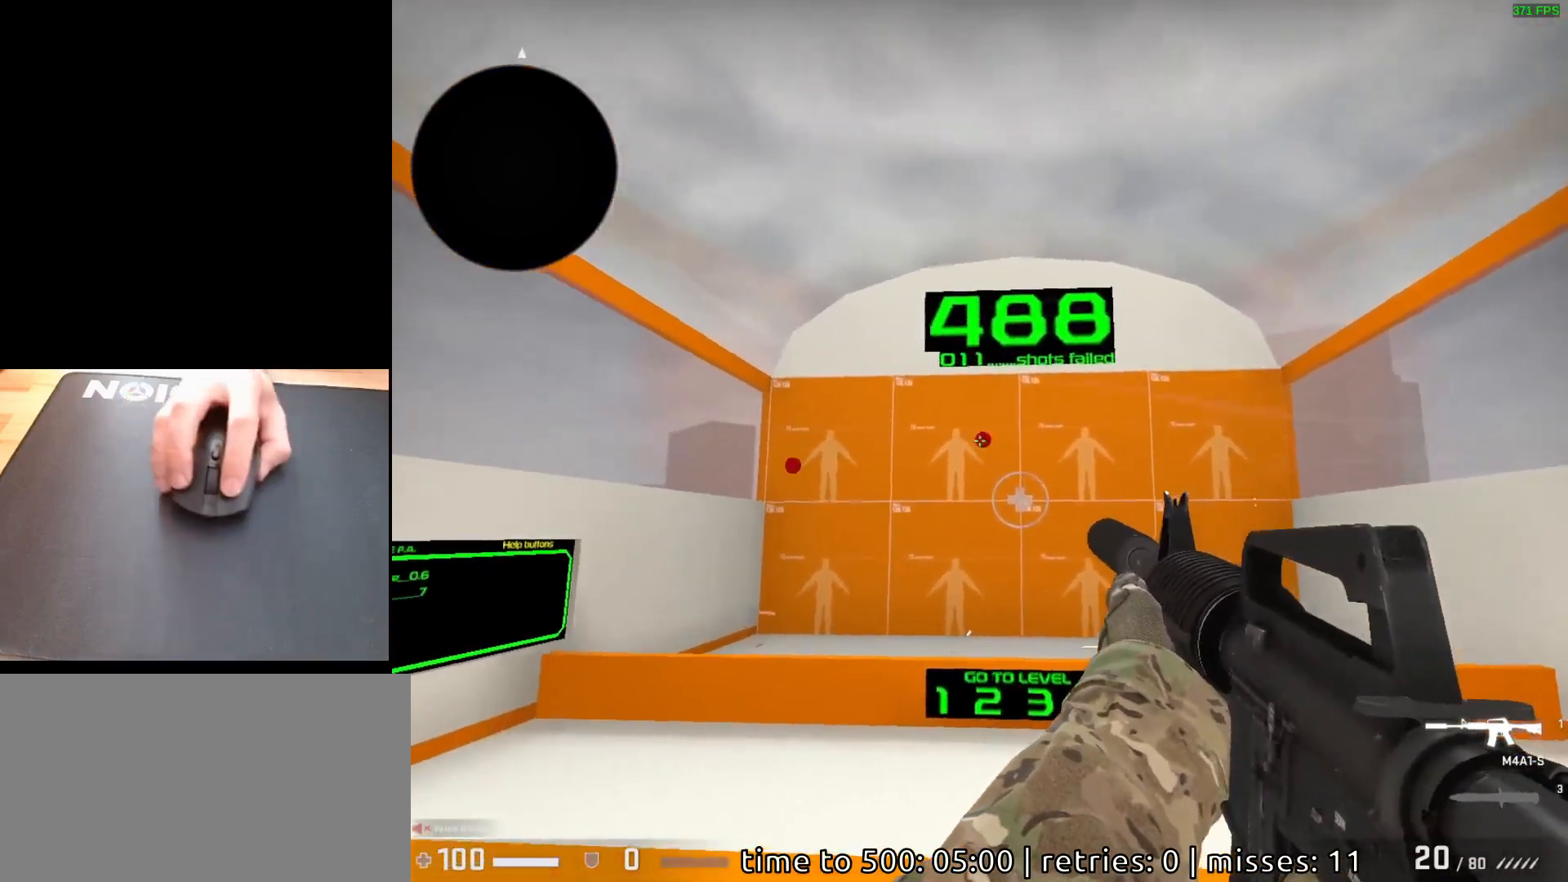
{"keys": [], "mouse": [], "events": [[50, "mouse_left", "down"], [117, "mouse_left", "up"]]}
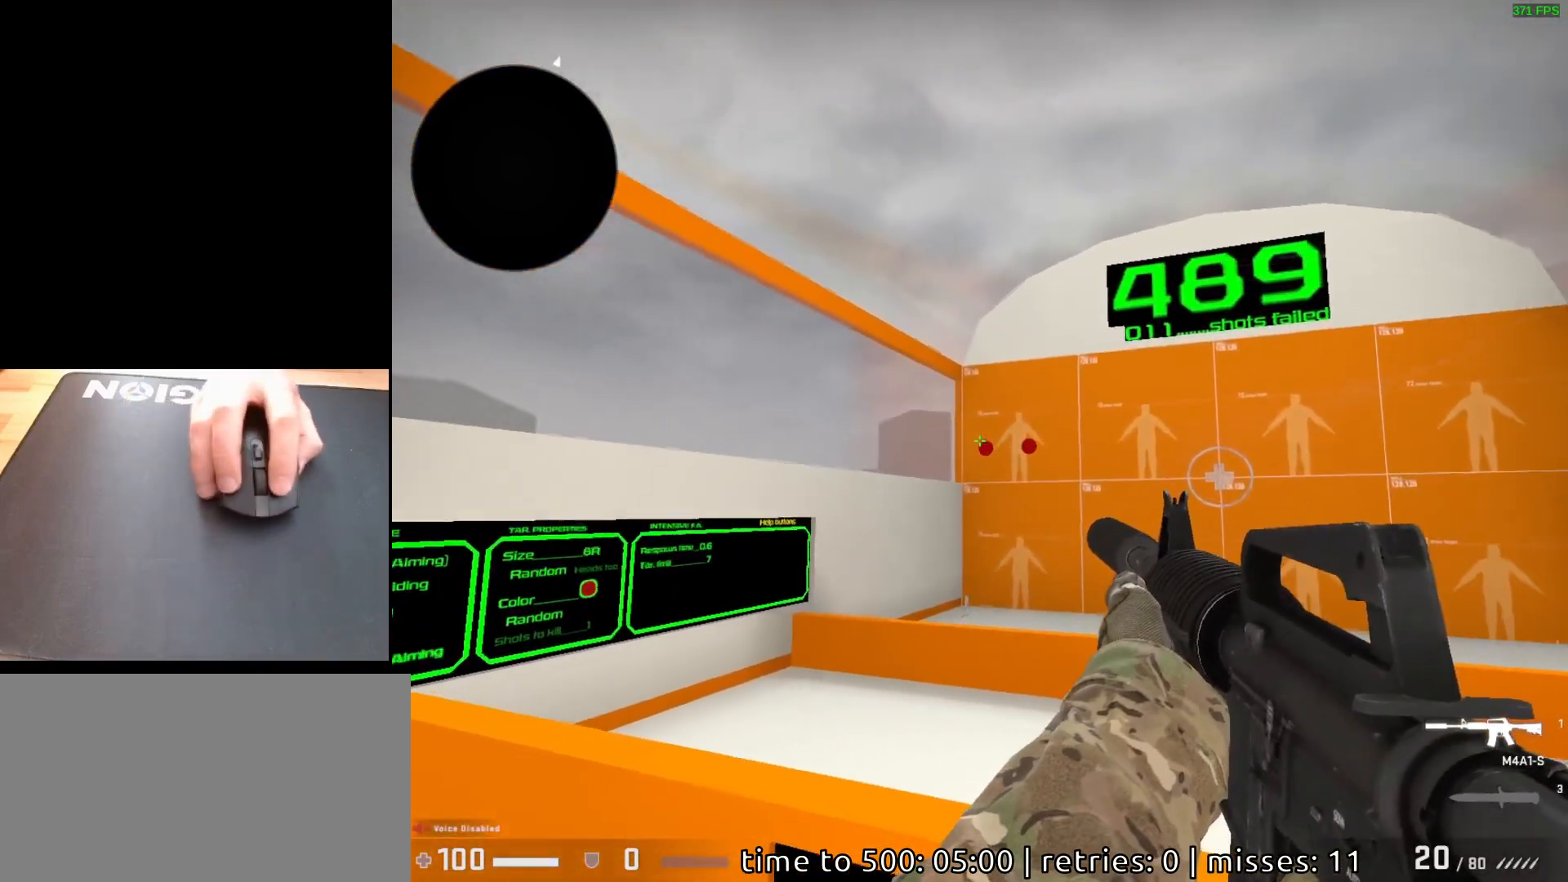
{"keys": [], "mouse": [], "events": [[150, "mouse_left", "down"], [217, "mouse_left", "up"]]}
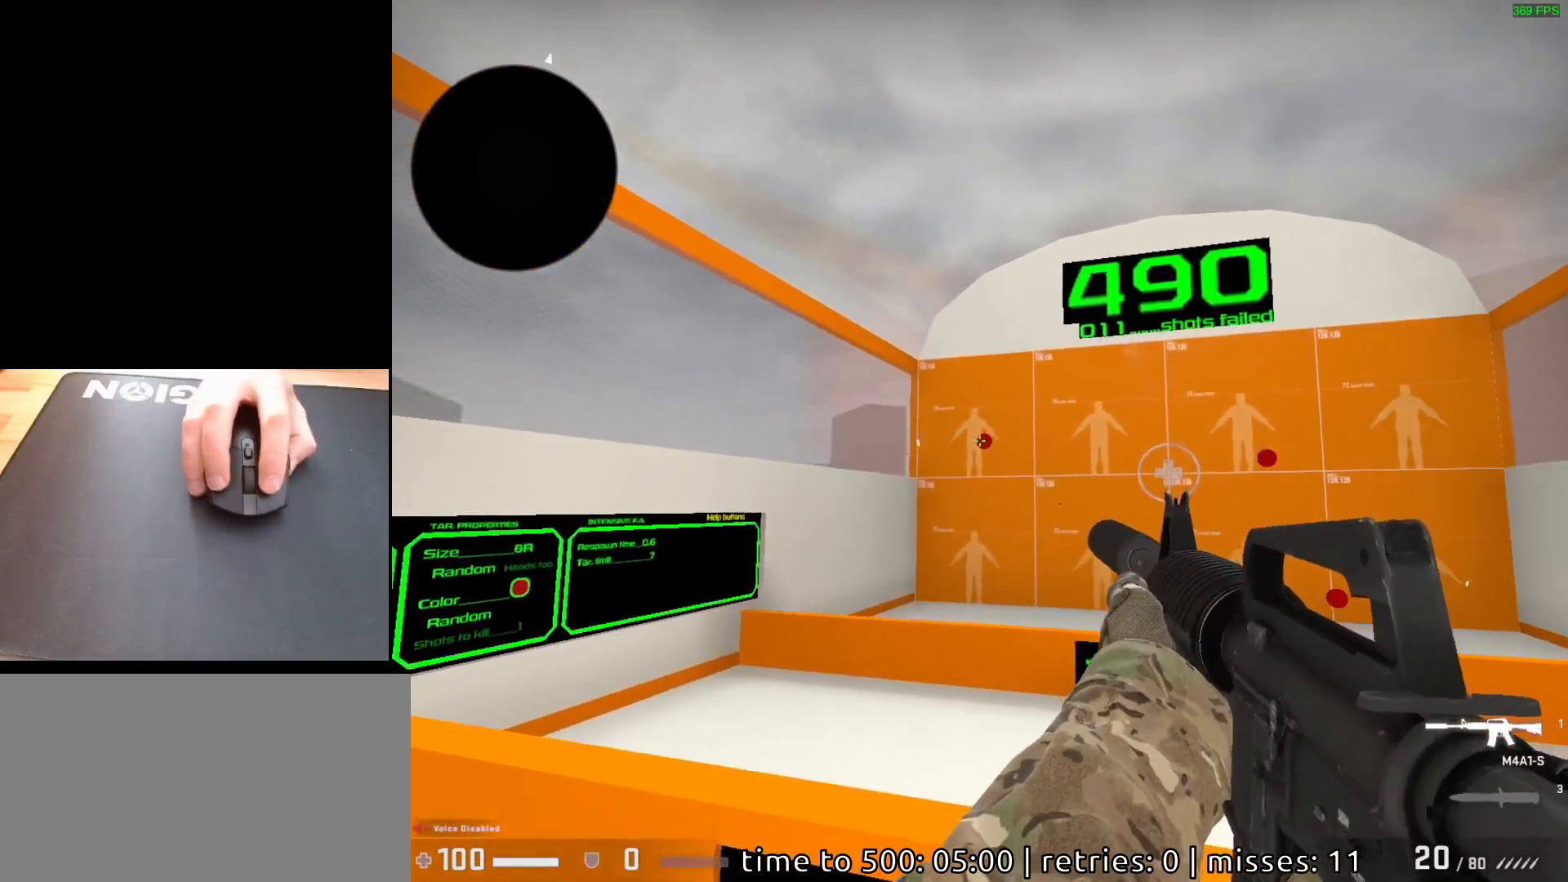
{"keys": [], "mouse": [], "events": [[67, "mouse_left", "down"], [117, "mouse_left", "up"]]}
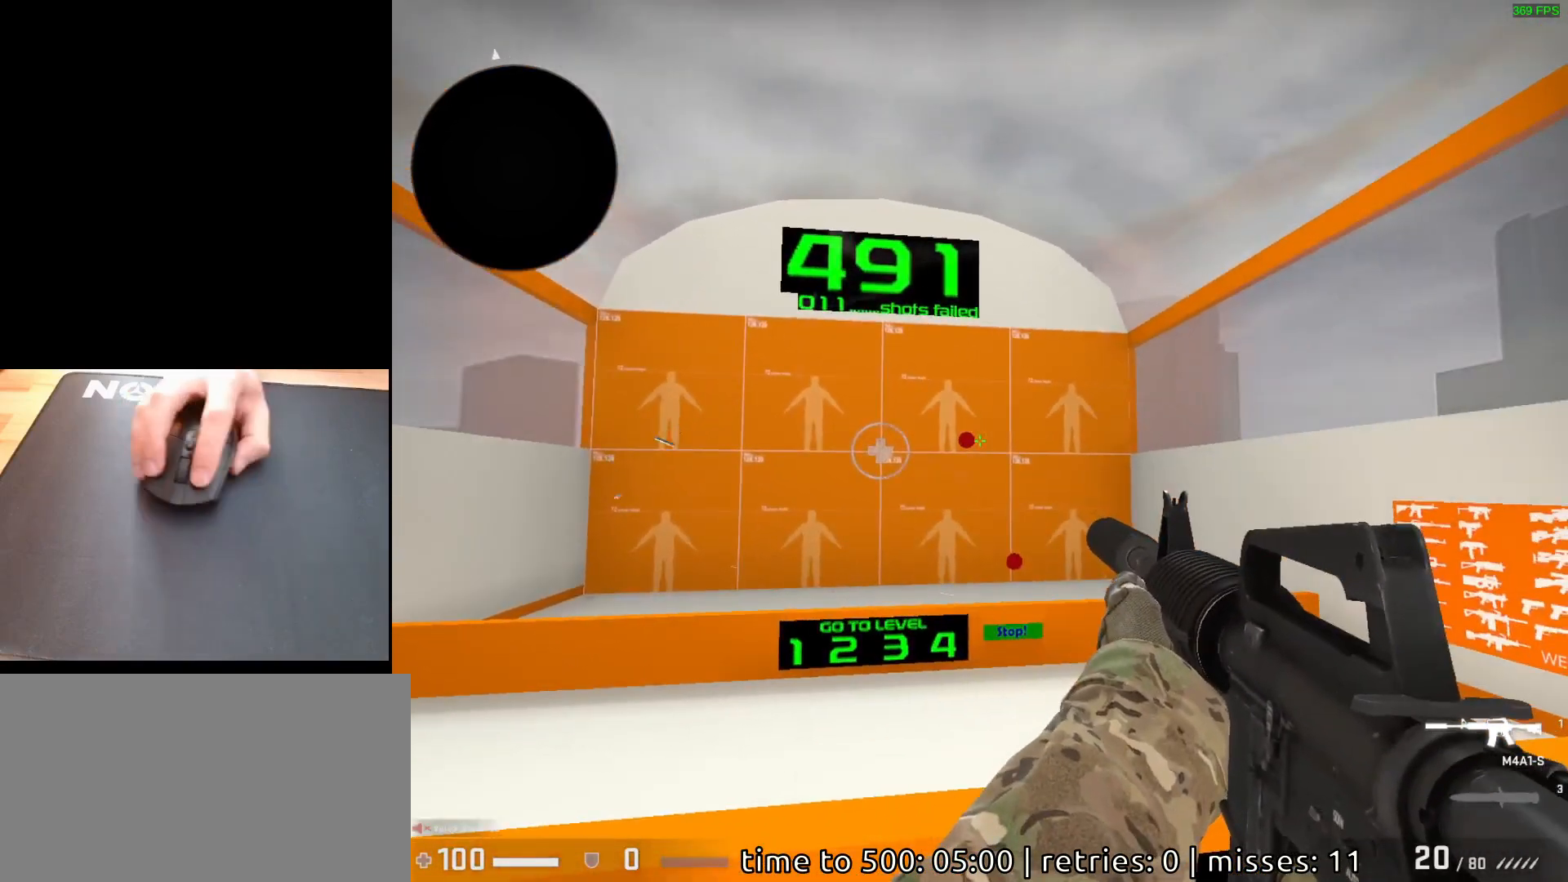
{"keys": [], "mouse": [], "events": [[200, "mouse_left", "down"], [267, "mouse_left", "up"]]}
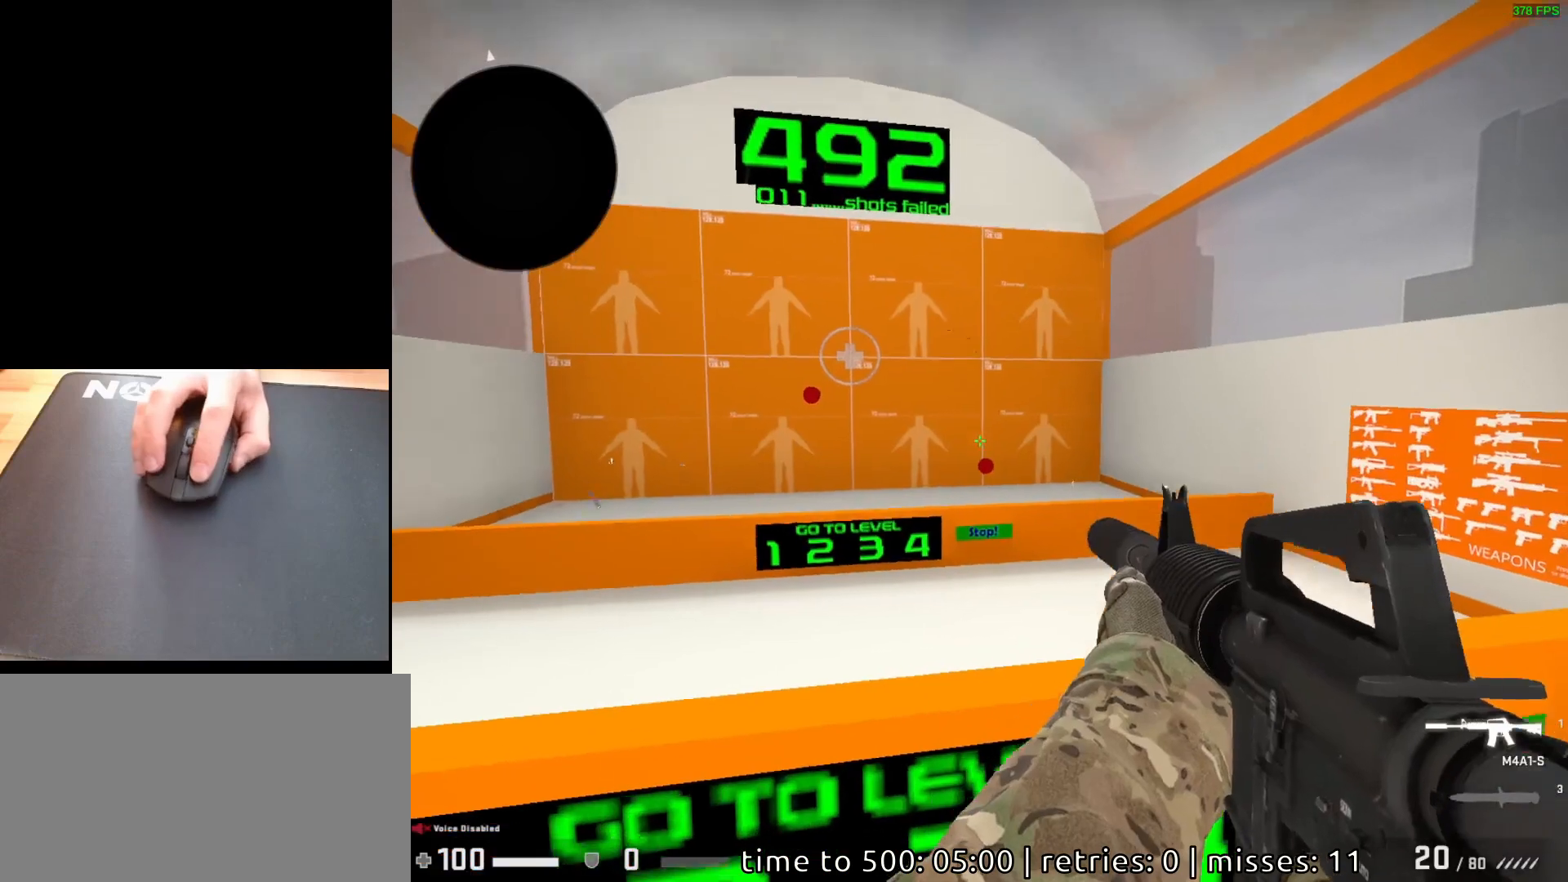
{"keys": [], "mouse": [], "events": [[367, "mouse_left", "down"], [433, "mouse_left", "up"]]}
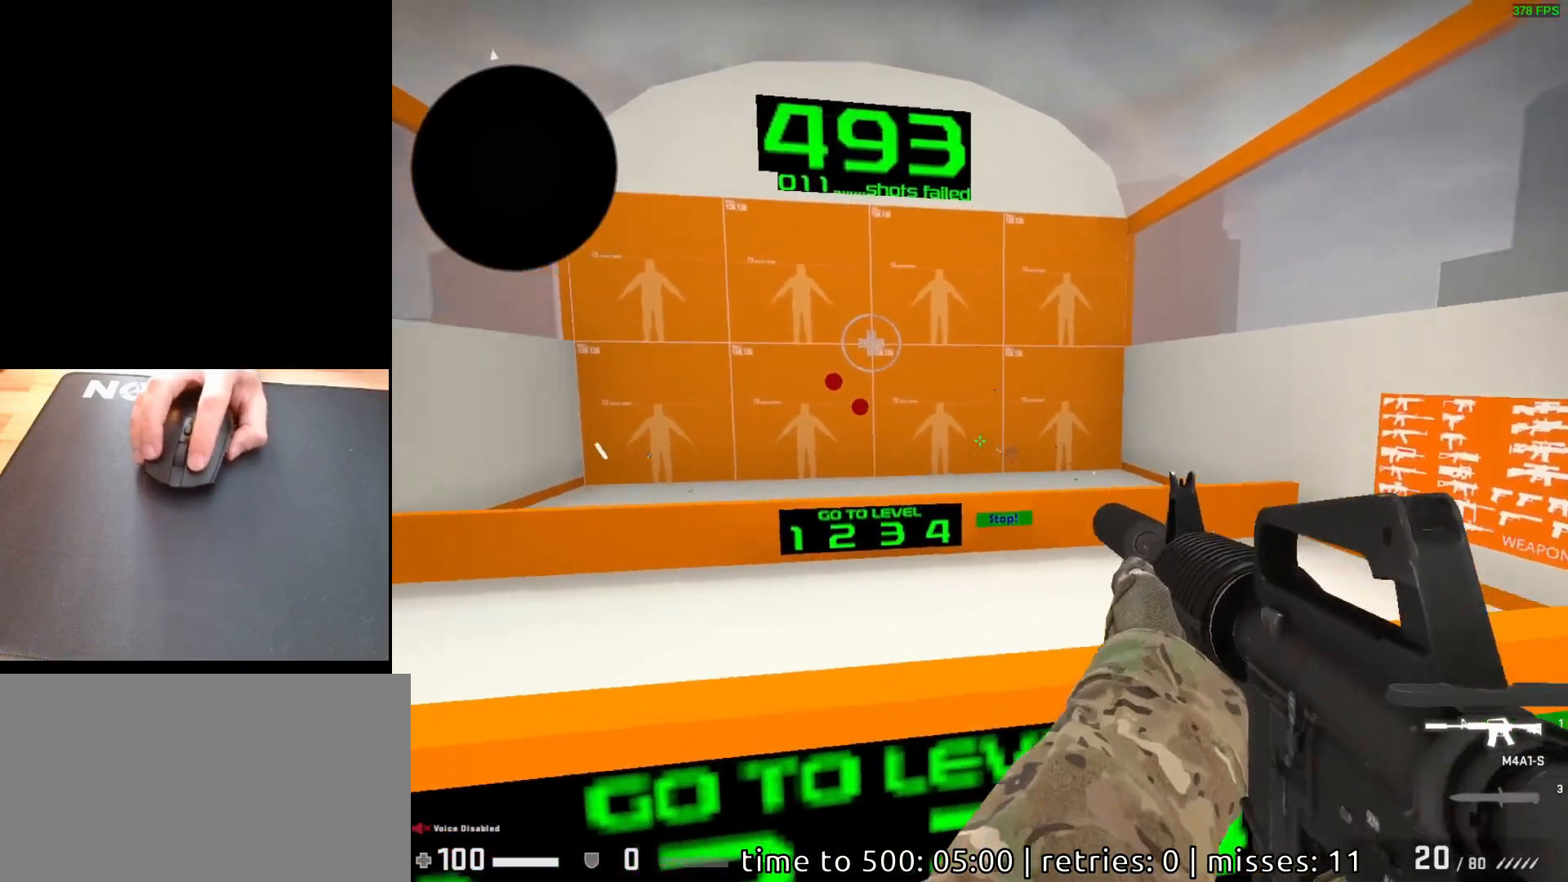
{"keys": [], "mouse": [], "events": [[383, "mouse_left", "down"], [450, "mouse_left", "up"]]}
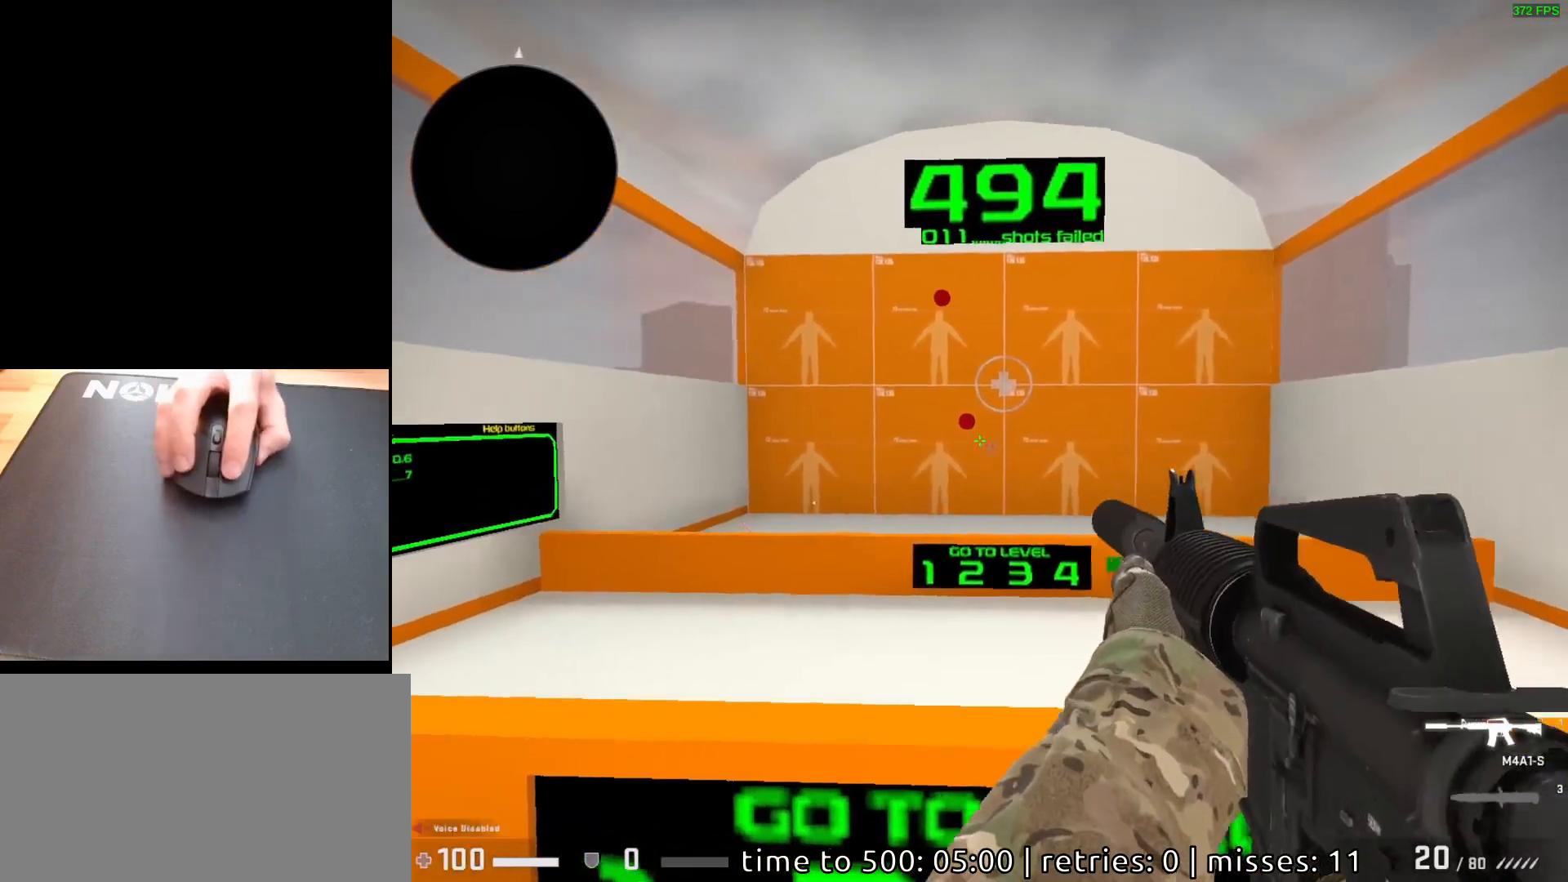
{"keys": [], "mouse": [], "events": [[383, "mouse_left", "down"], [450, "mouse_left", "up"]]}
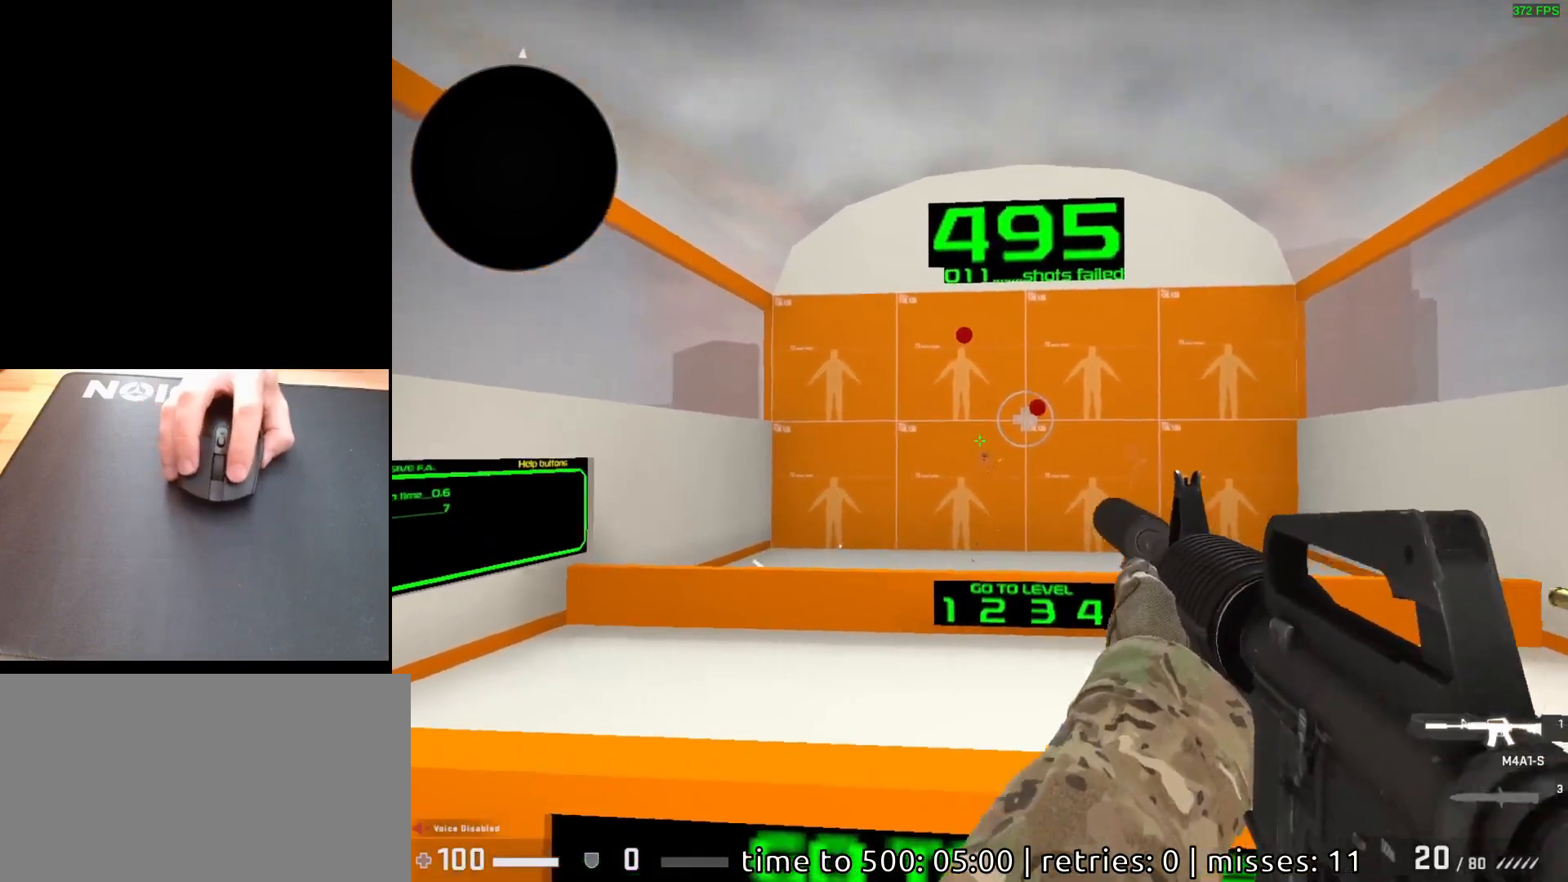
{"keys": [], "mouse": [], "events": [[417, "mouse_left", "down"], [483, "mouse_left", "up"]]}
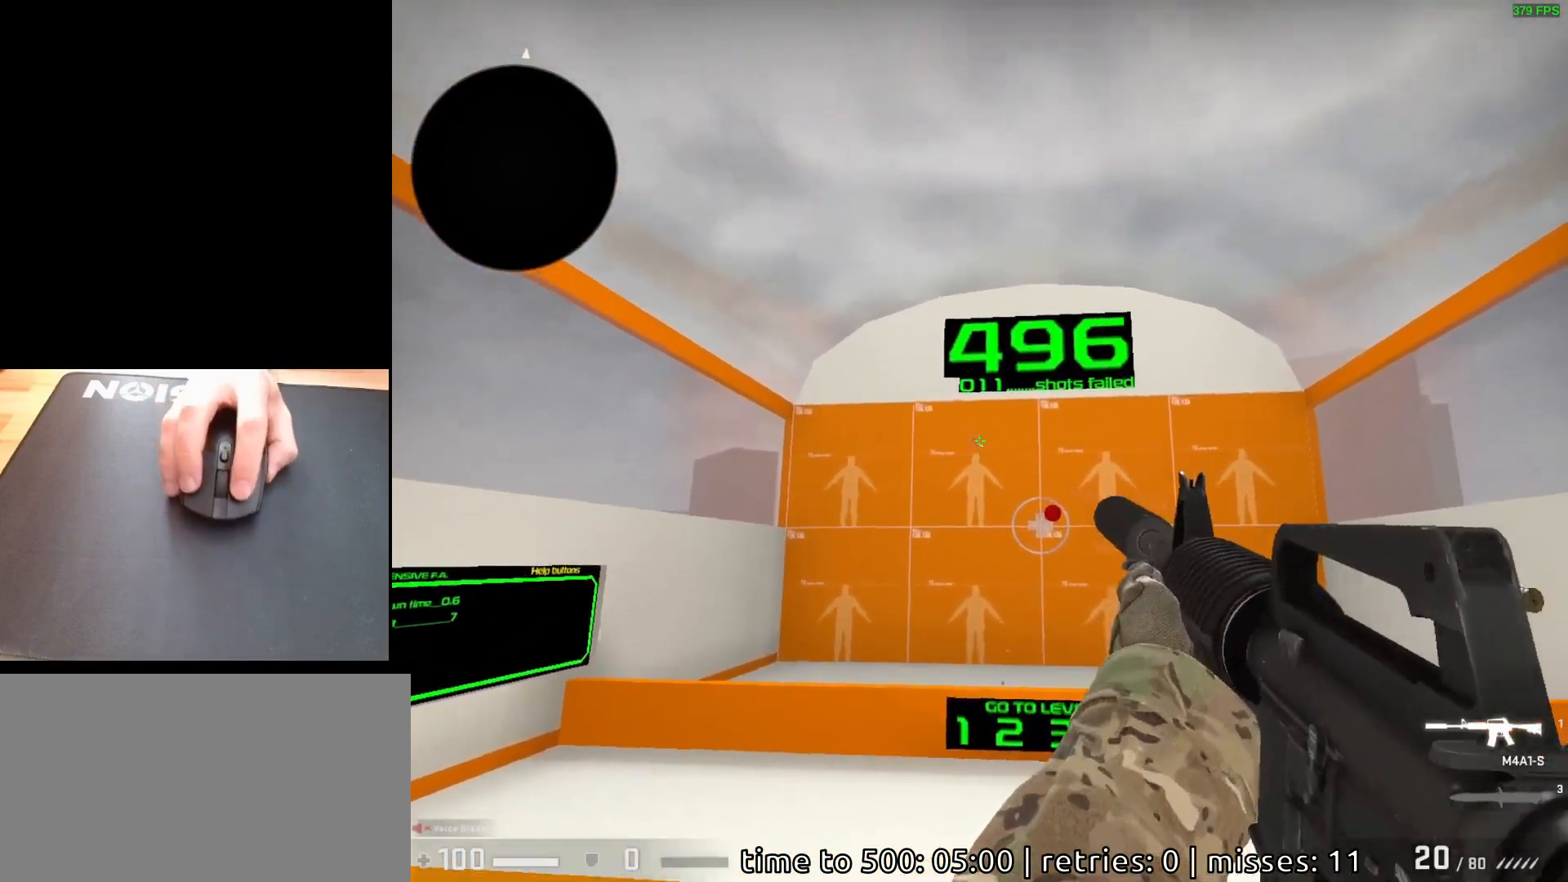
{"keys": [], "mouse": [], "events": [[433, "mouse_left", "down"], [483, "mouse_left", "up"]]}
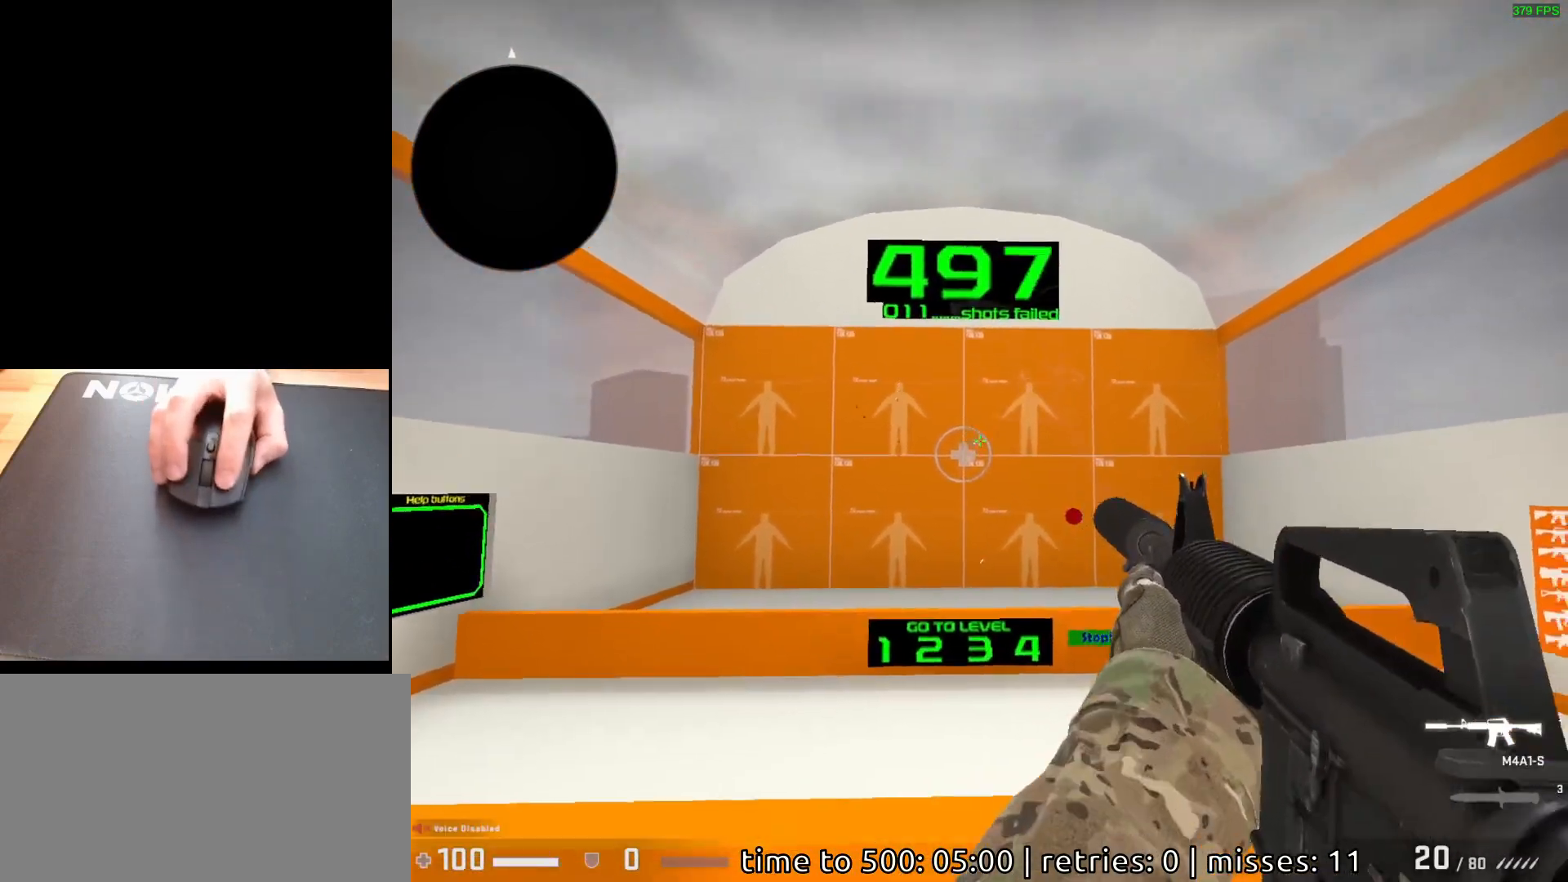
{"keys": [], "mouse": [], "events": [[417, "mouse_left", "down"], [483, "mouse_left", "up"]]}
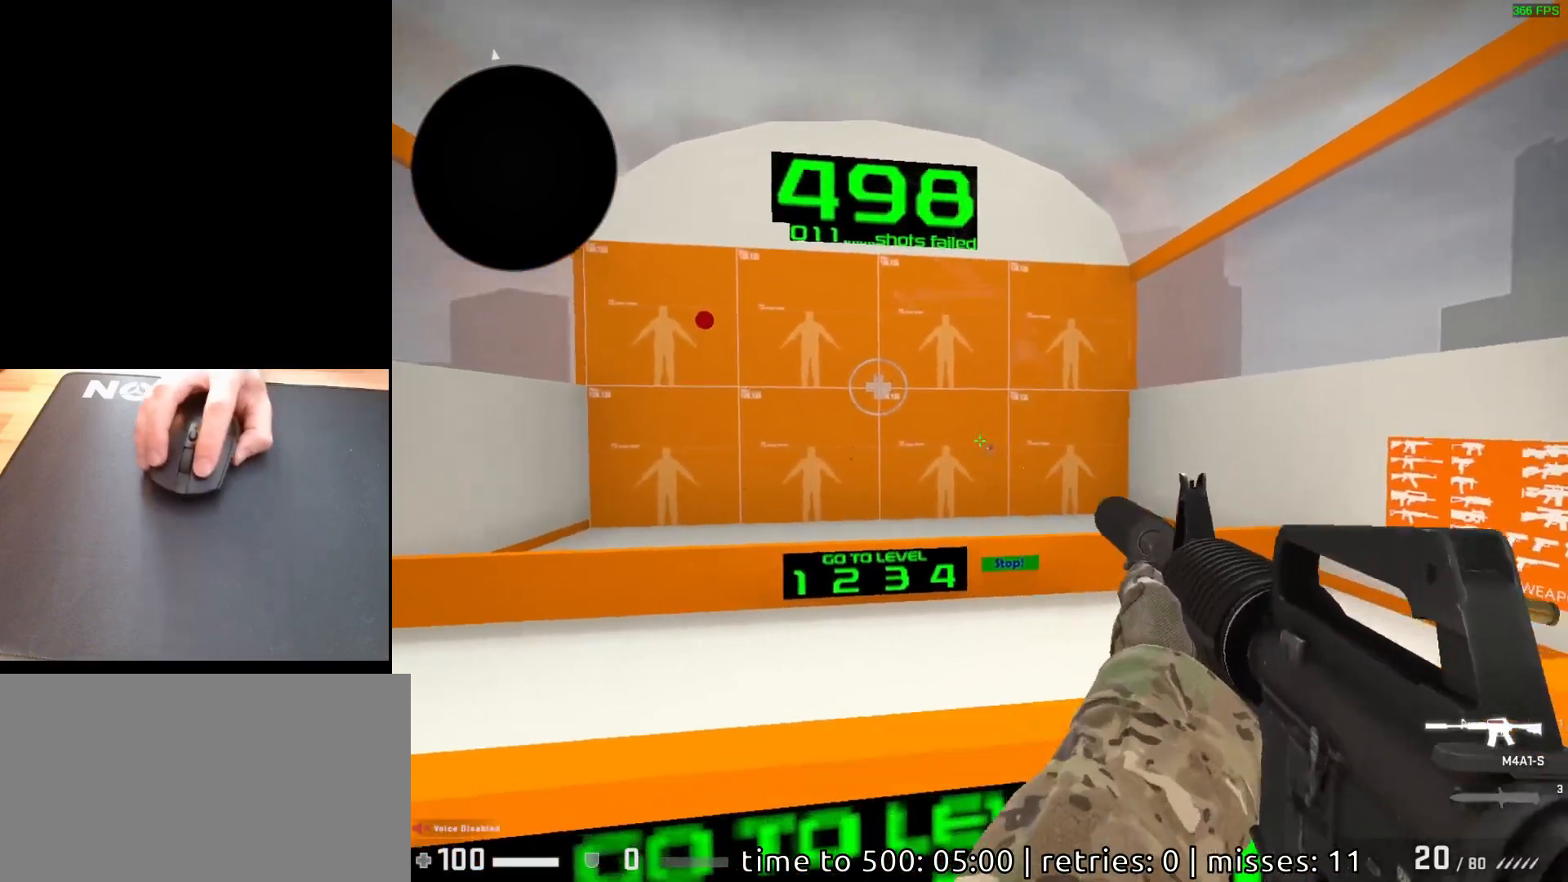
{"keys": [], "mouse": [], "events": []}
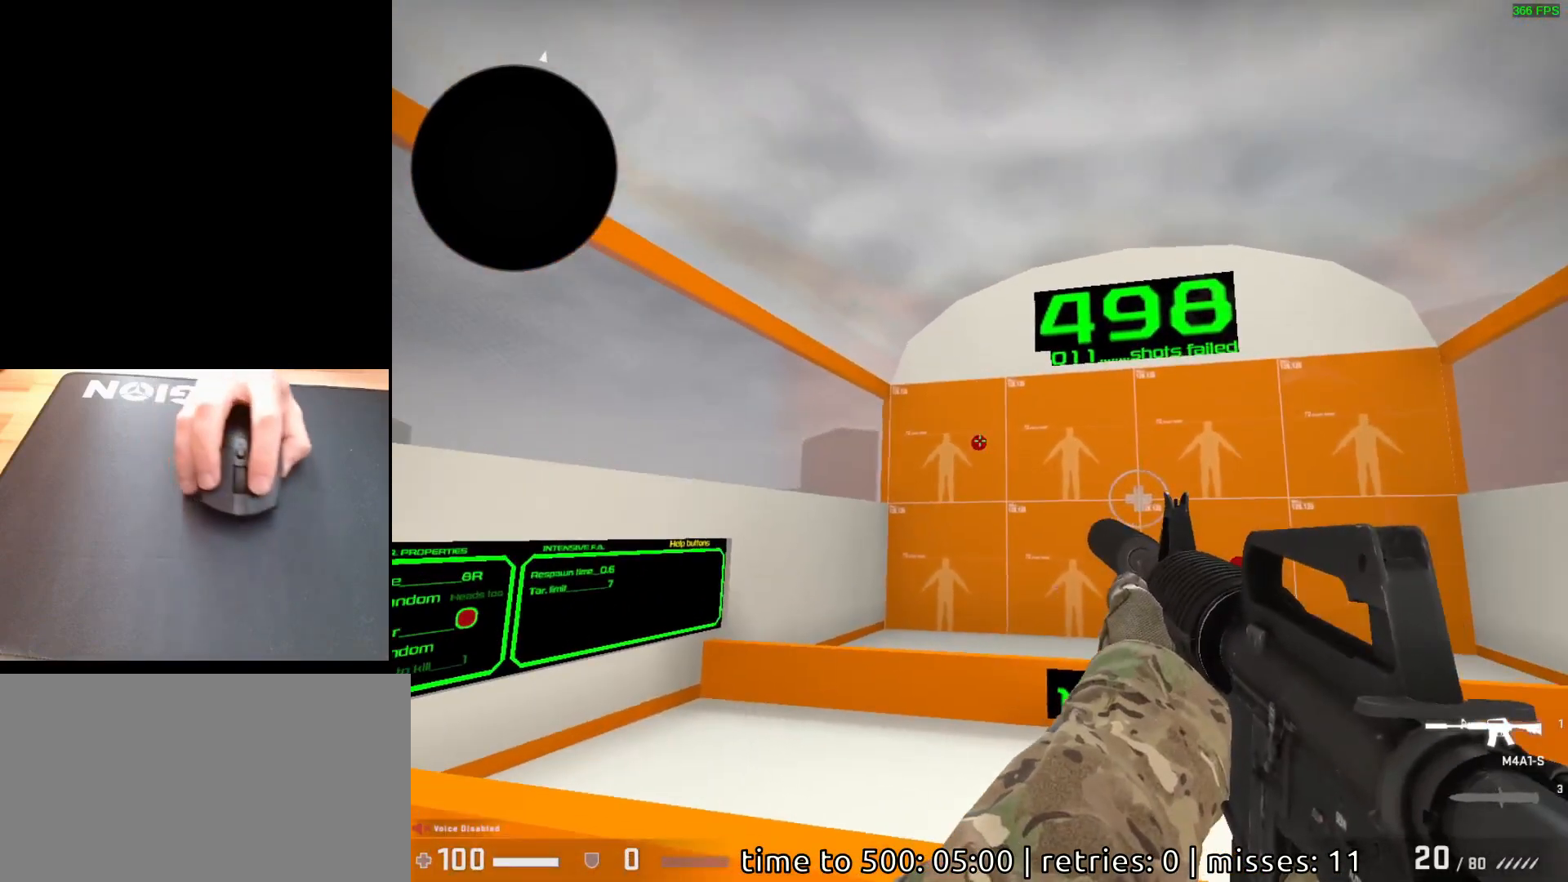
{"keys": [], "mouse": [], "events": [[100, "mouse_left", "down"], [167, "mouse_left", "up"]]}
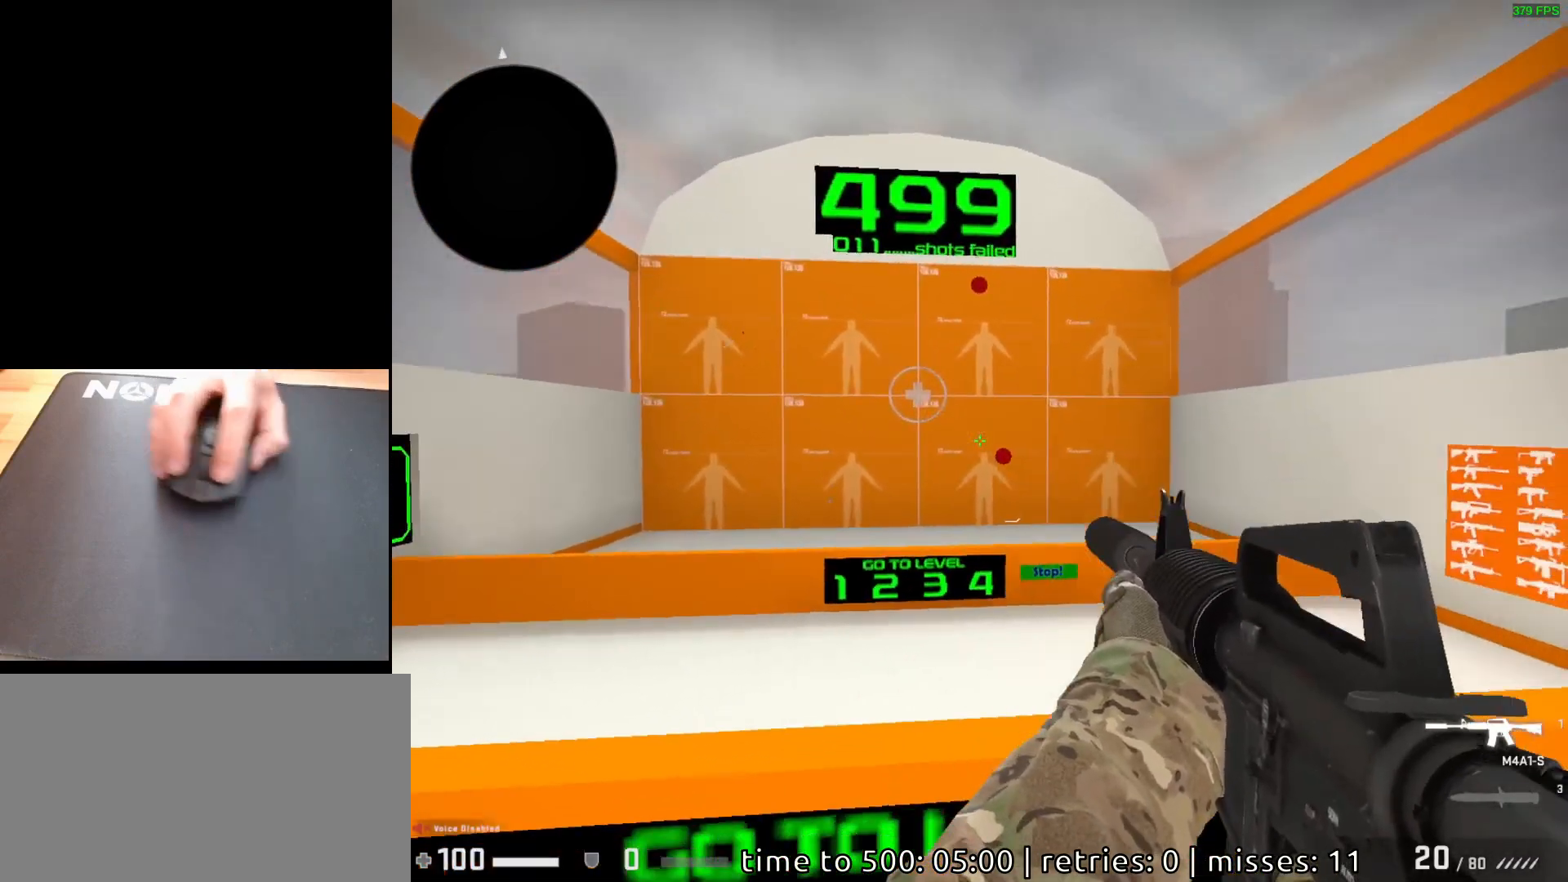
{"keys": [], "mouse": [], "events": [[400, "mouse_left", "down"], [467, "mouse_left", "up"]]}
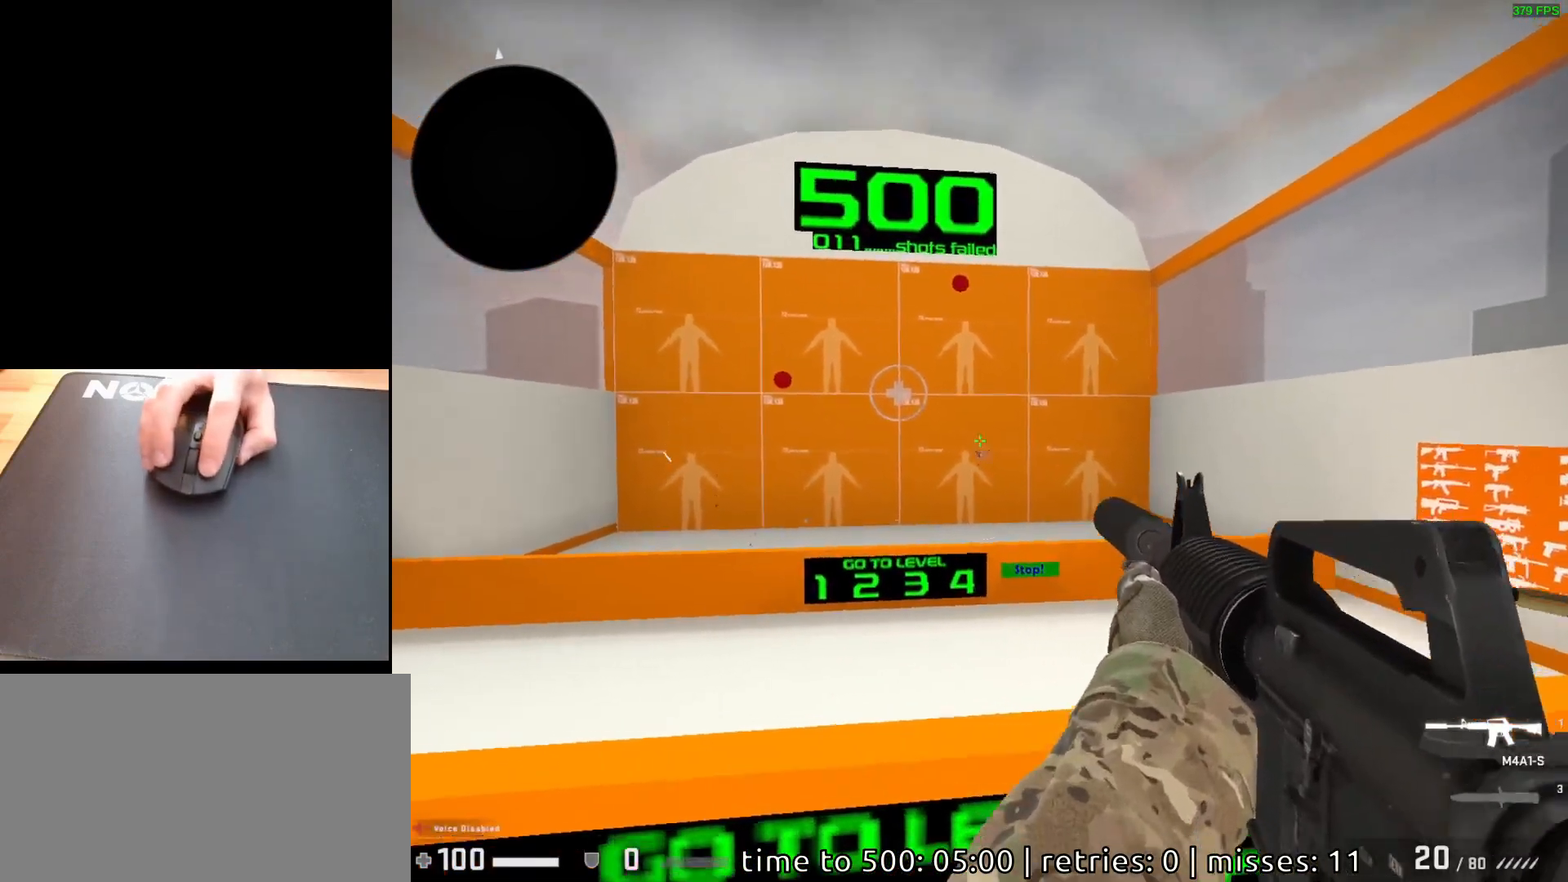
{"keys": [], "mouse": [], "events": []}
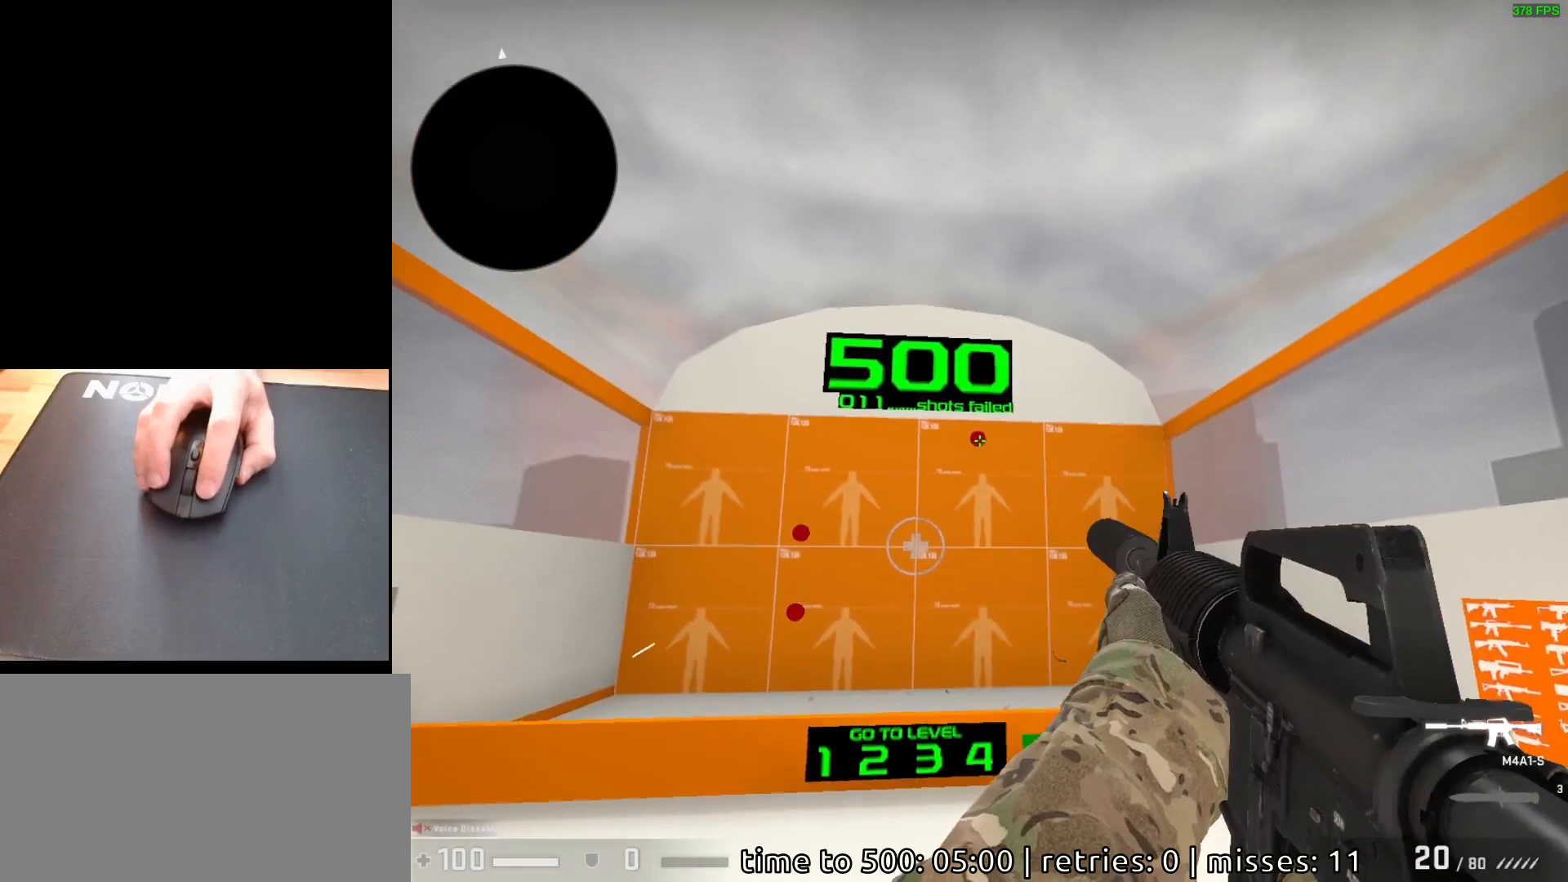
{"keys": [], "mouse": [], "events": [[33, "mouse_left", "down"], [100, "mouse_left", "up"]]}
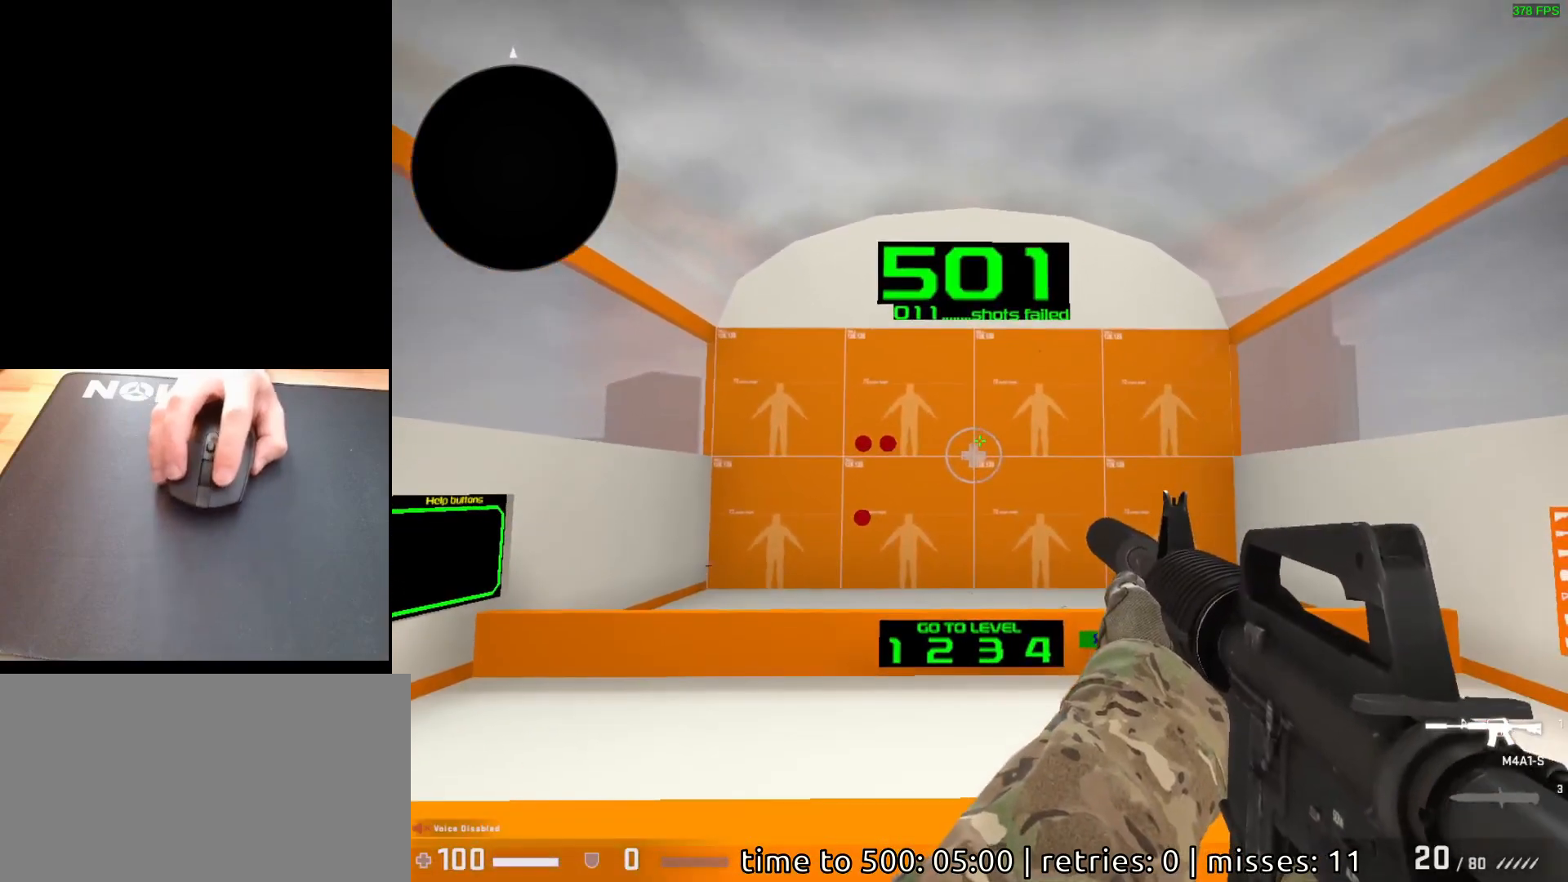
{"keys": [], "mouse": [], "events": []}
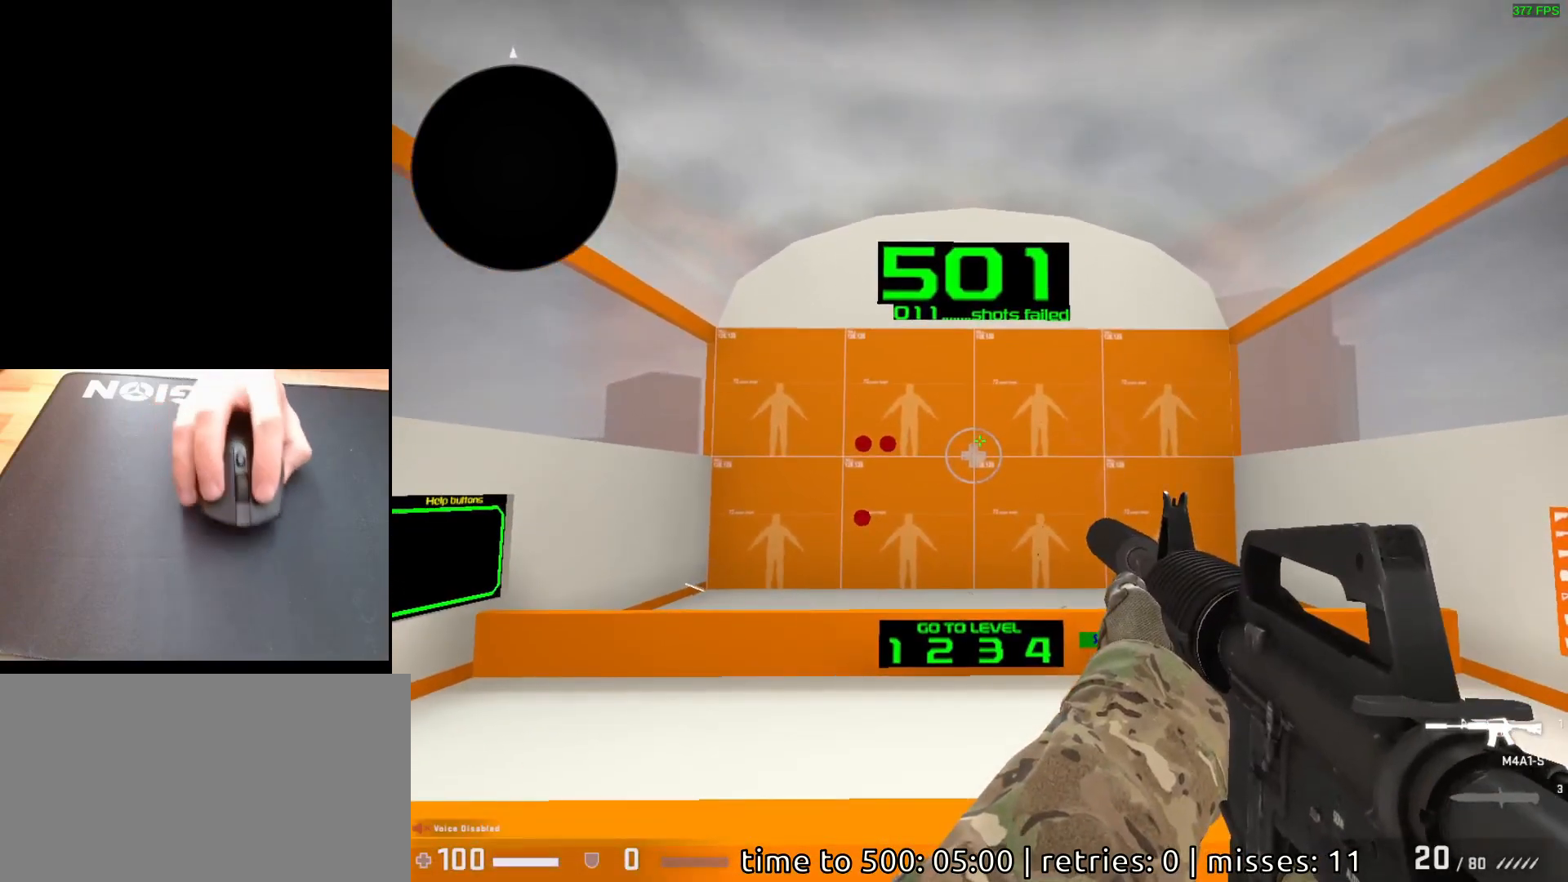
{"keys": [], "mouse": [], "events": []}
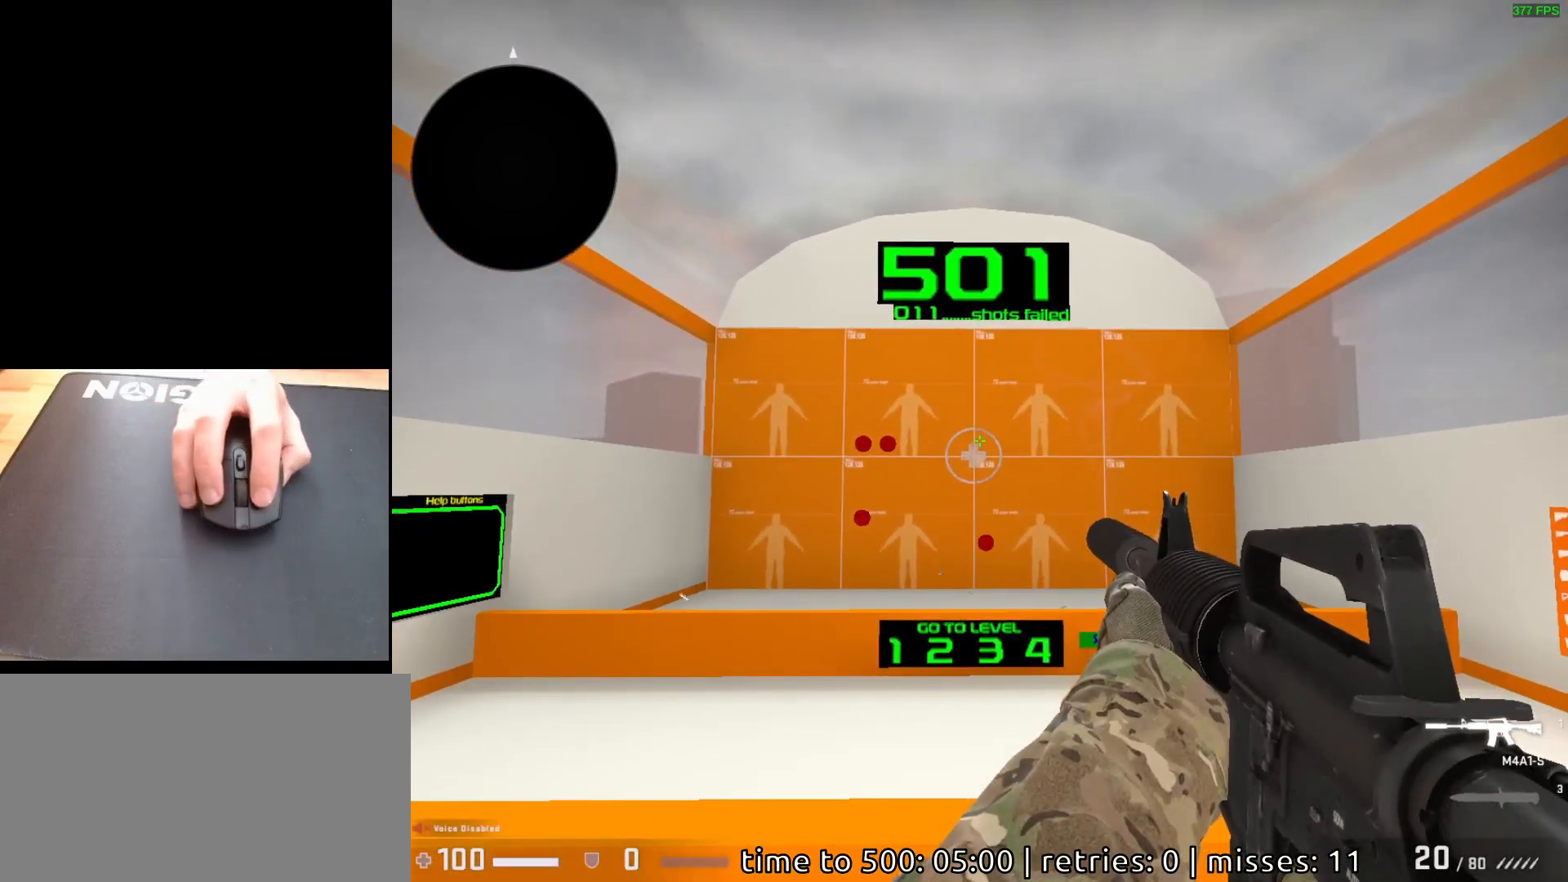
{"keys": [], "mouse": [], "events": []}